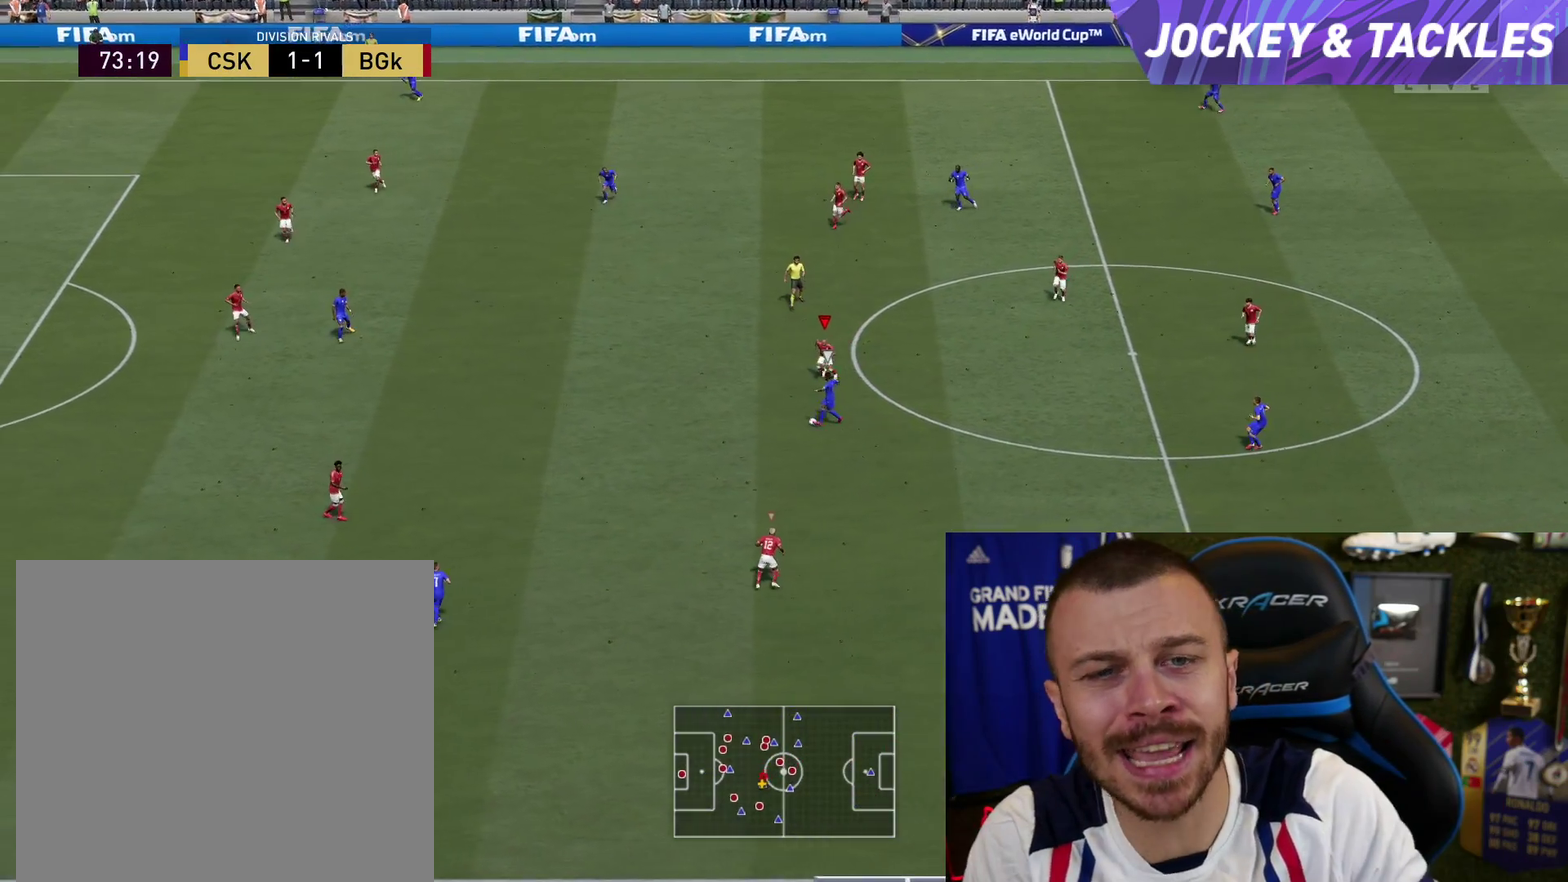
Gameplay with a controller (PlayStation layout); each line is a JSON object with the inputs held at the frame after it (dt_ms = milliseconds from this image to that frame). "button_events" lists button changes between this image and that frame as [ms after this image, input, new state], when the widget could be followed in between (sticks are given only as held states). This overlay highlights the sticks when they move; stick clicks (L3 R3) are not distinguishable. This document gives stick clicks only as held states, not as events.
{"dt_ms": 684, "buttons": ["R2"], "left_stick": "left", "right_stick": "center", "button_events": [[517, "R1", "up"]]}
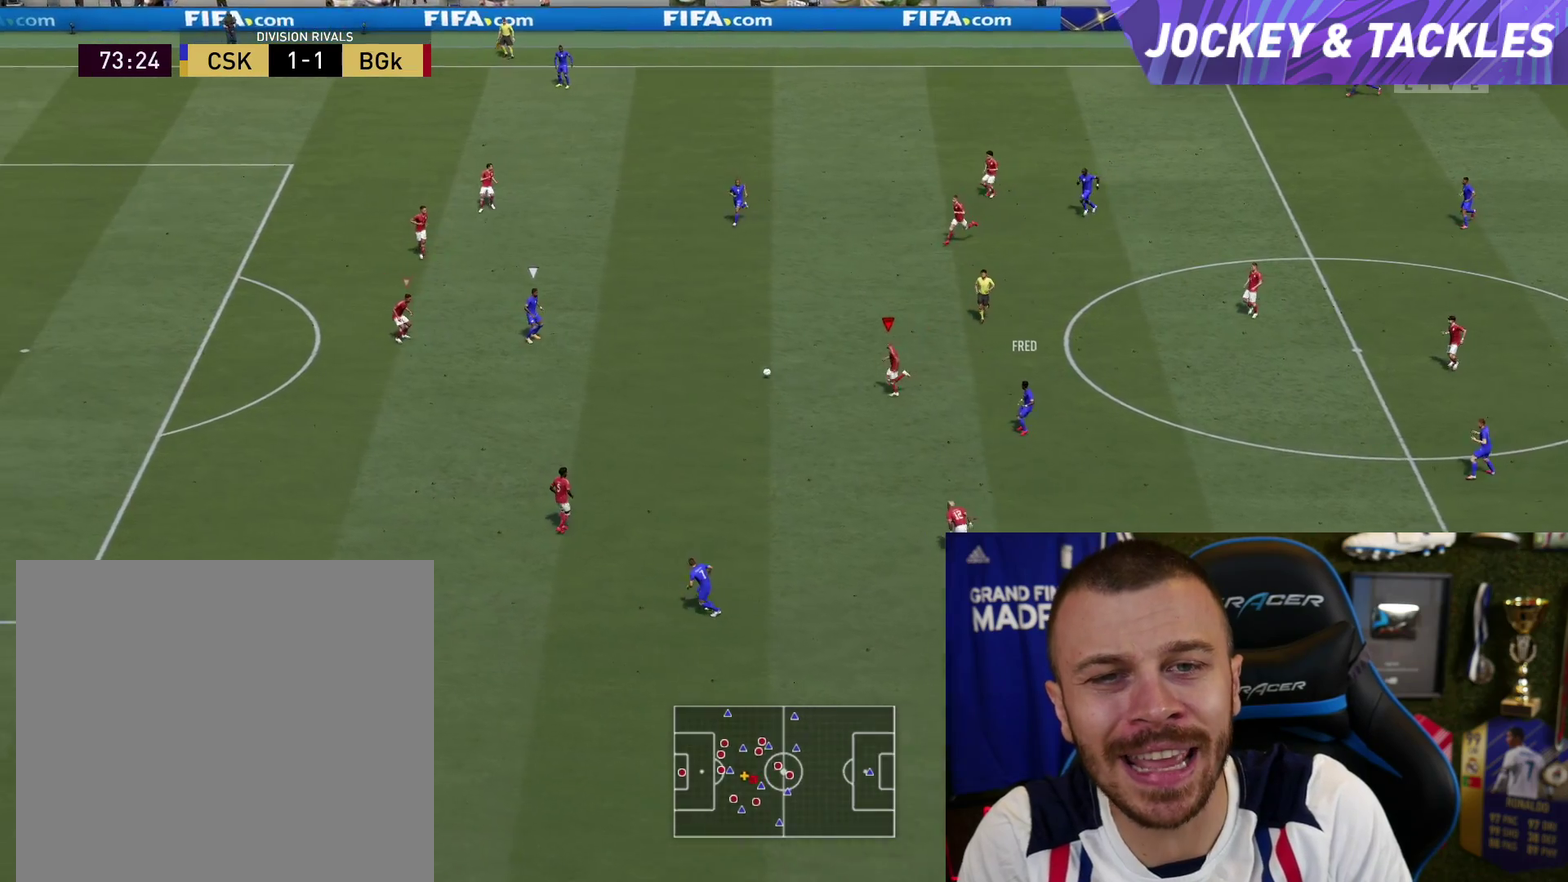
{"dt_ms": 501, "buttons": ["R2"], "left_stick": "up-left", "right_stick": "center", "button_events": []}
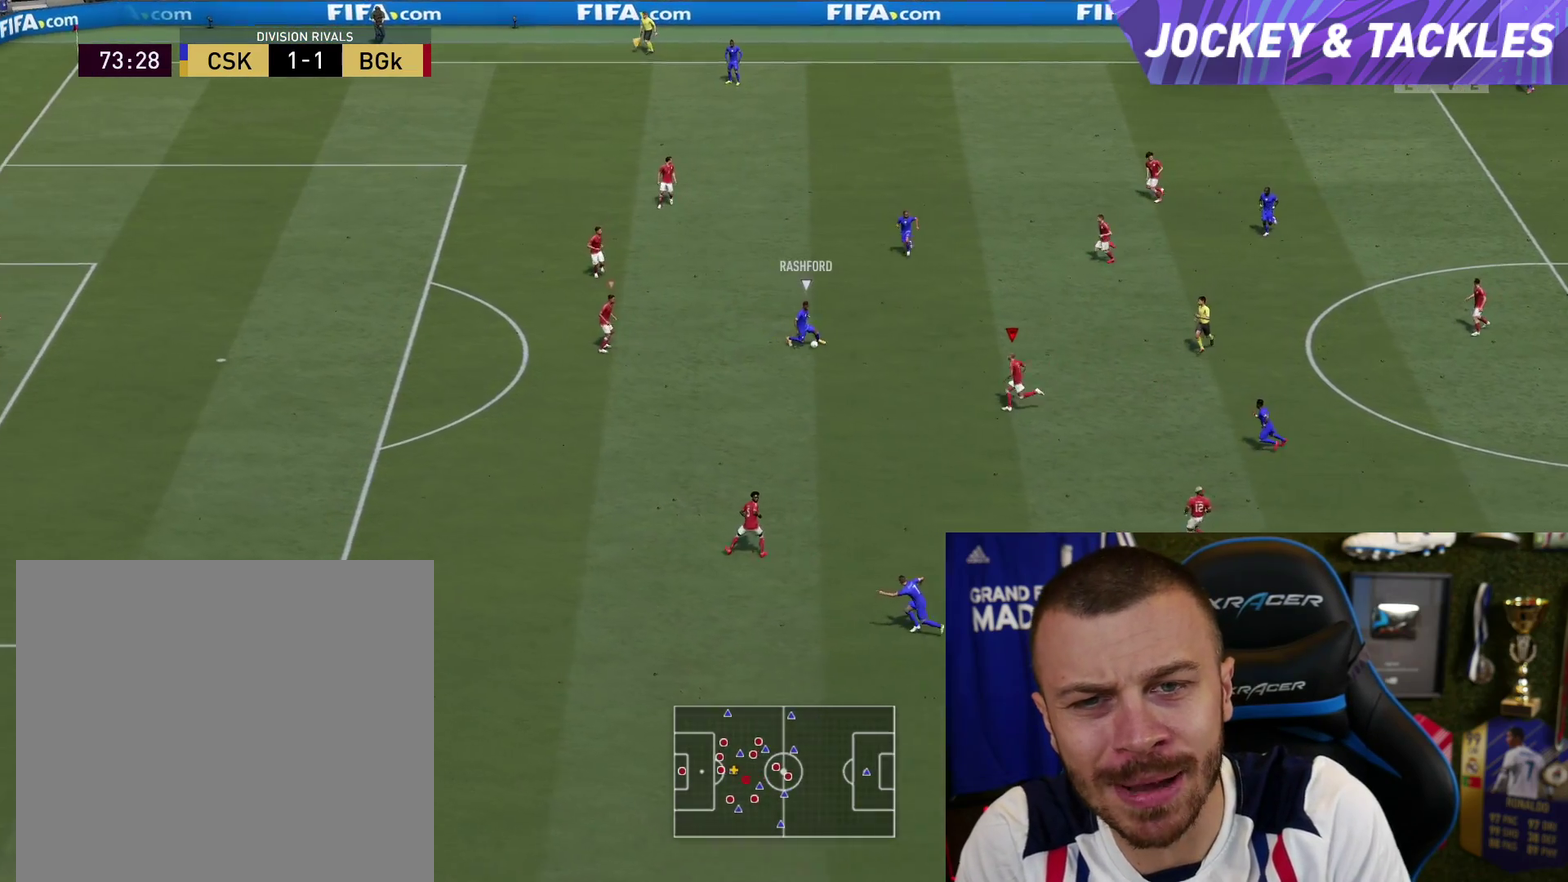
{"dt_ms": 500, "buttons": ["L2", "R2"], "left_stick": "up-left", "right_stick": "center", "button_events": [[317, "L2", "down"]]}
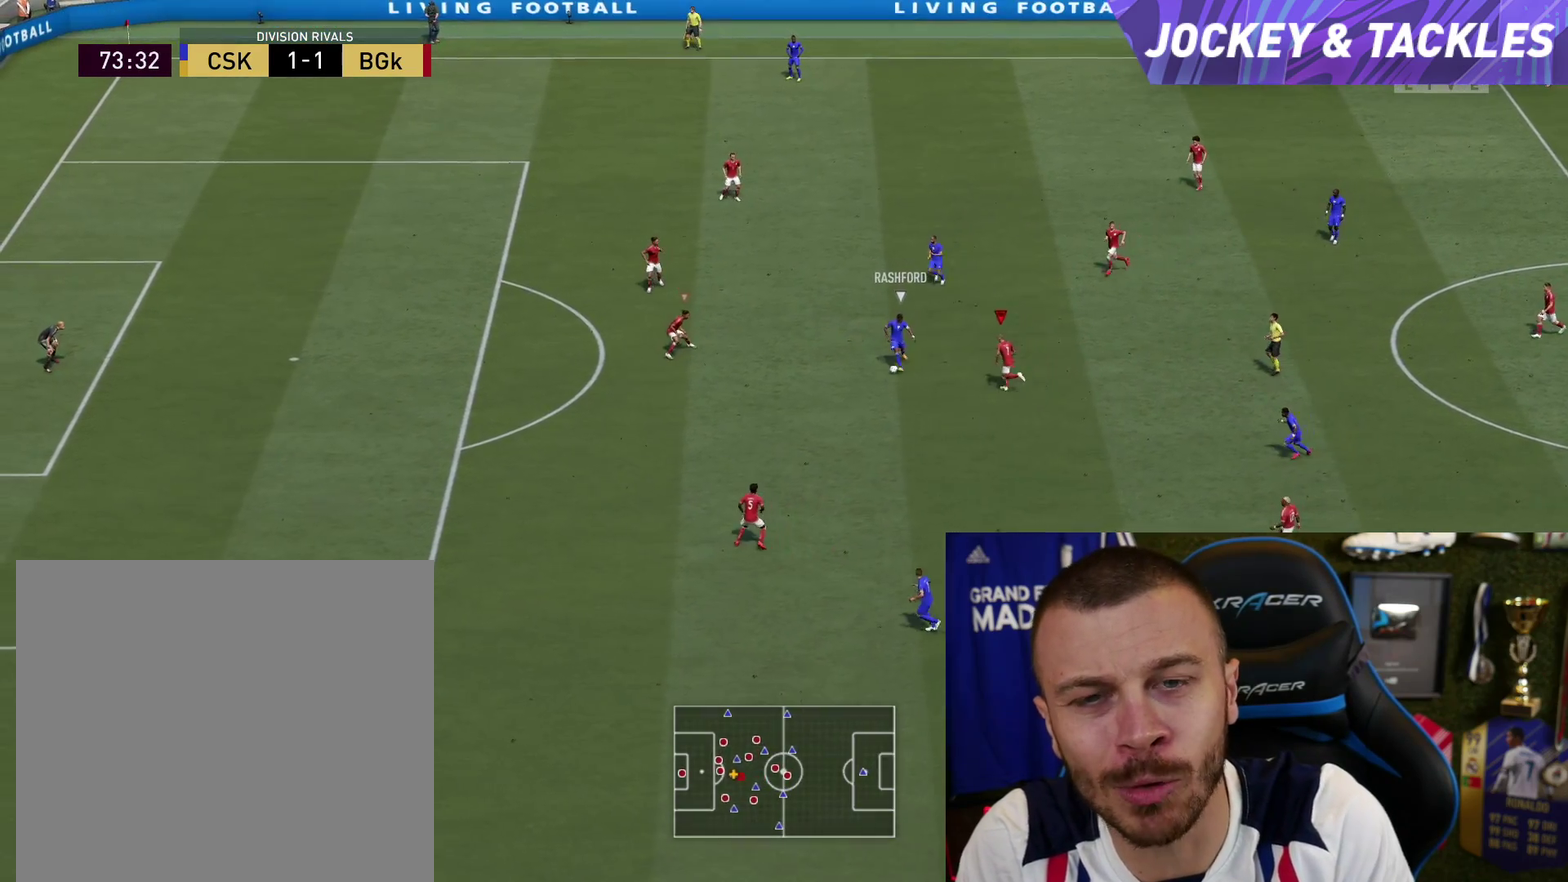
{"dt_ms": 501, "buttons": ["R2"], "left_stick": "left", "right_stick": "center", "button_events": [[301, "L2", "up"]]}
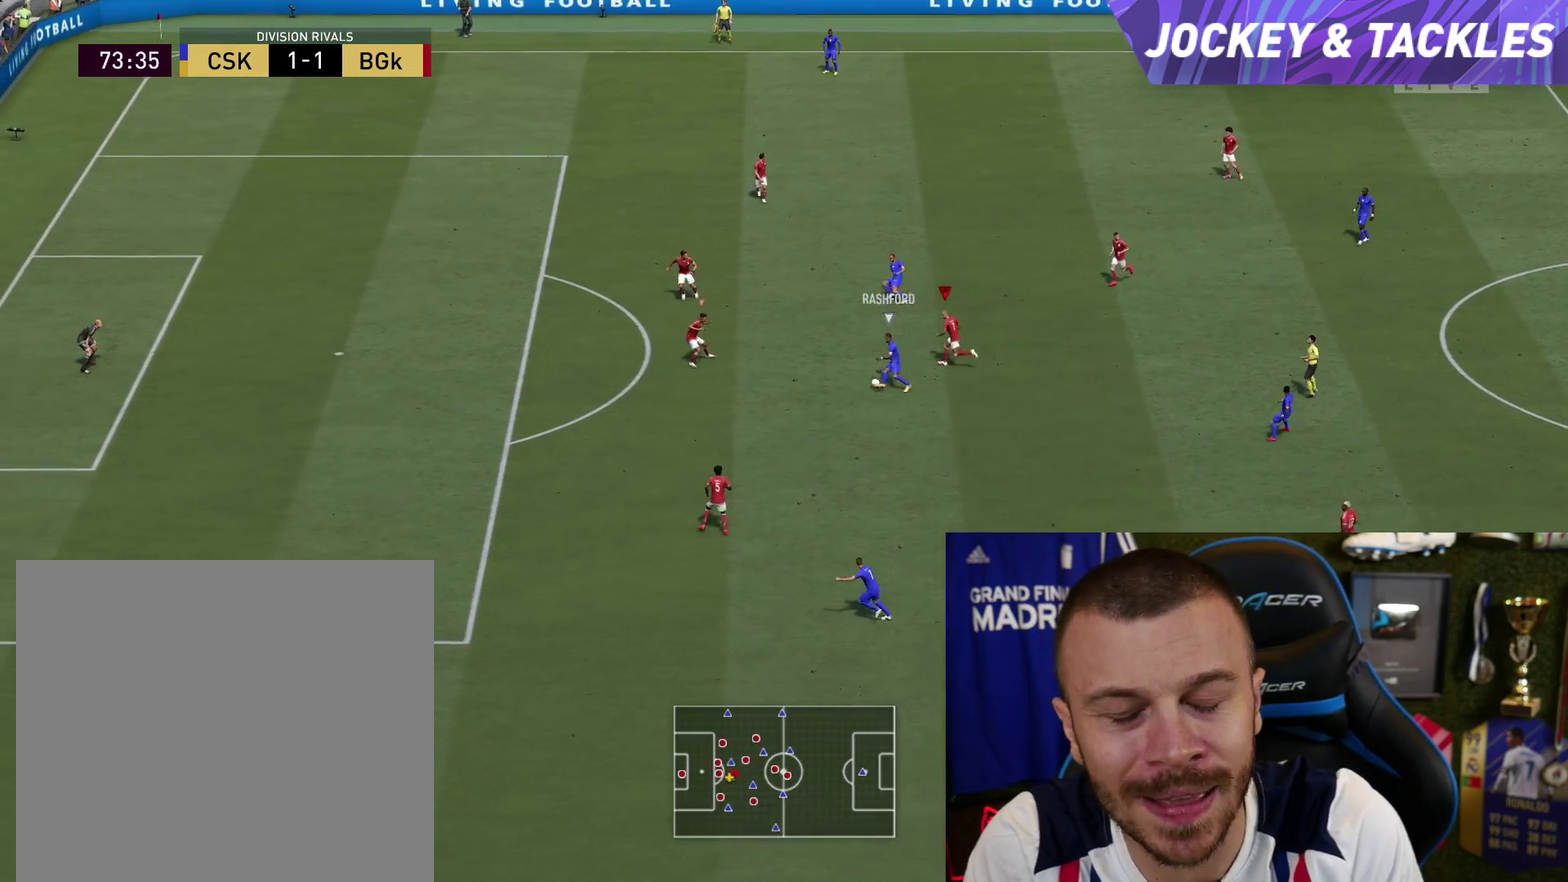
{"dt_ms": 400, "buttons": ["R1", "R2"], "left_stick": "left", "right_stick": "center", "button_events": [[66, "R1", "down"]]}
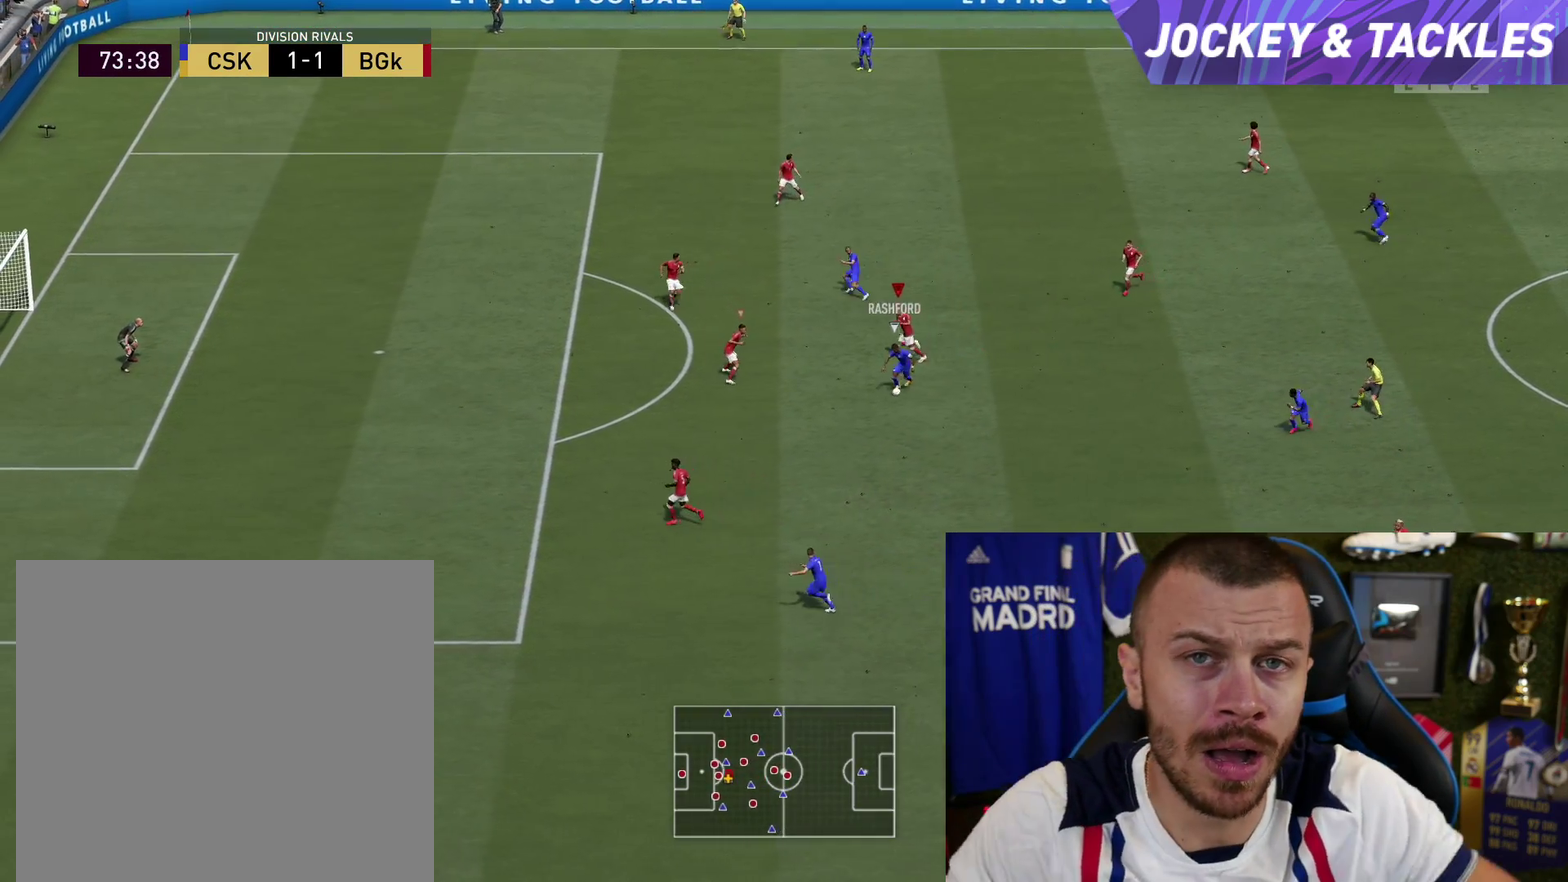
{"dt_ms": 300, "buttons": ["L2", "R1", "R2"], "left_stick": "down-left", "right_stick": "center", "button_events": [[134, "L2", "down"], [134, "R2", "up"], [150, "L1", "down"], [234, "R2", "down"], [284, "L1", "up"]]}
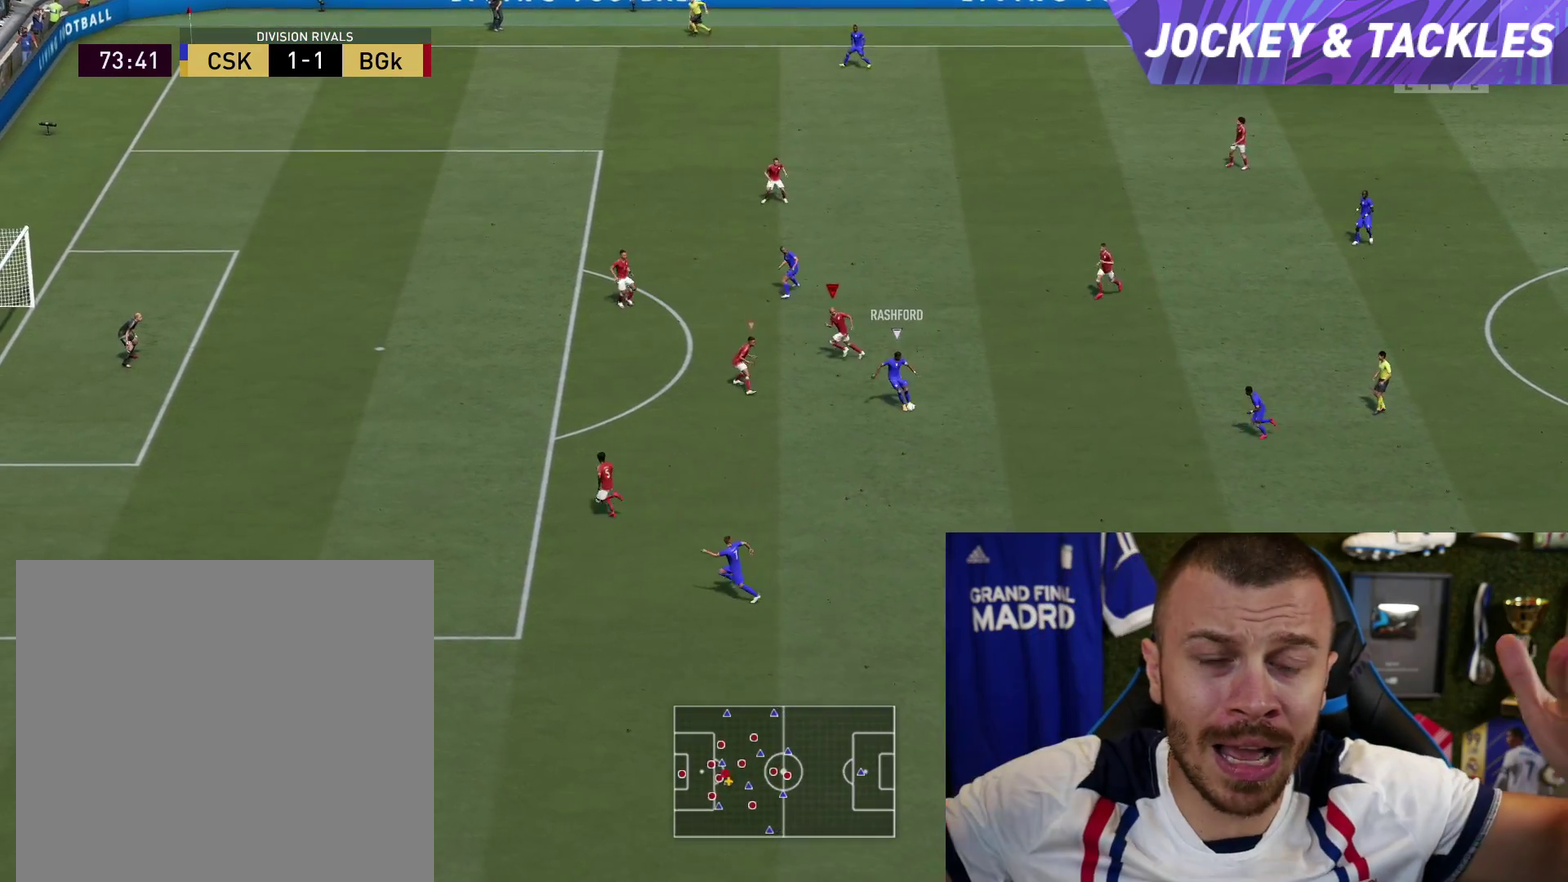
{"dt_ms": 501, "buttons": ["L2", "R1", "R2"], "left_stick": "down-left", "right_stick": "center", "button_events": []}
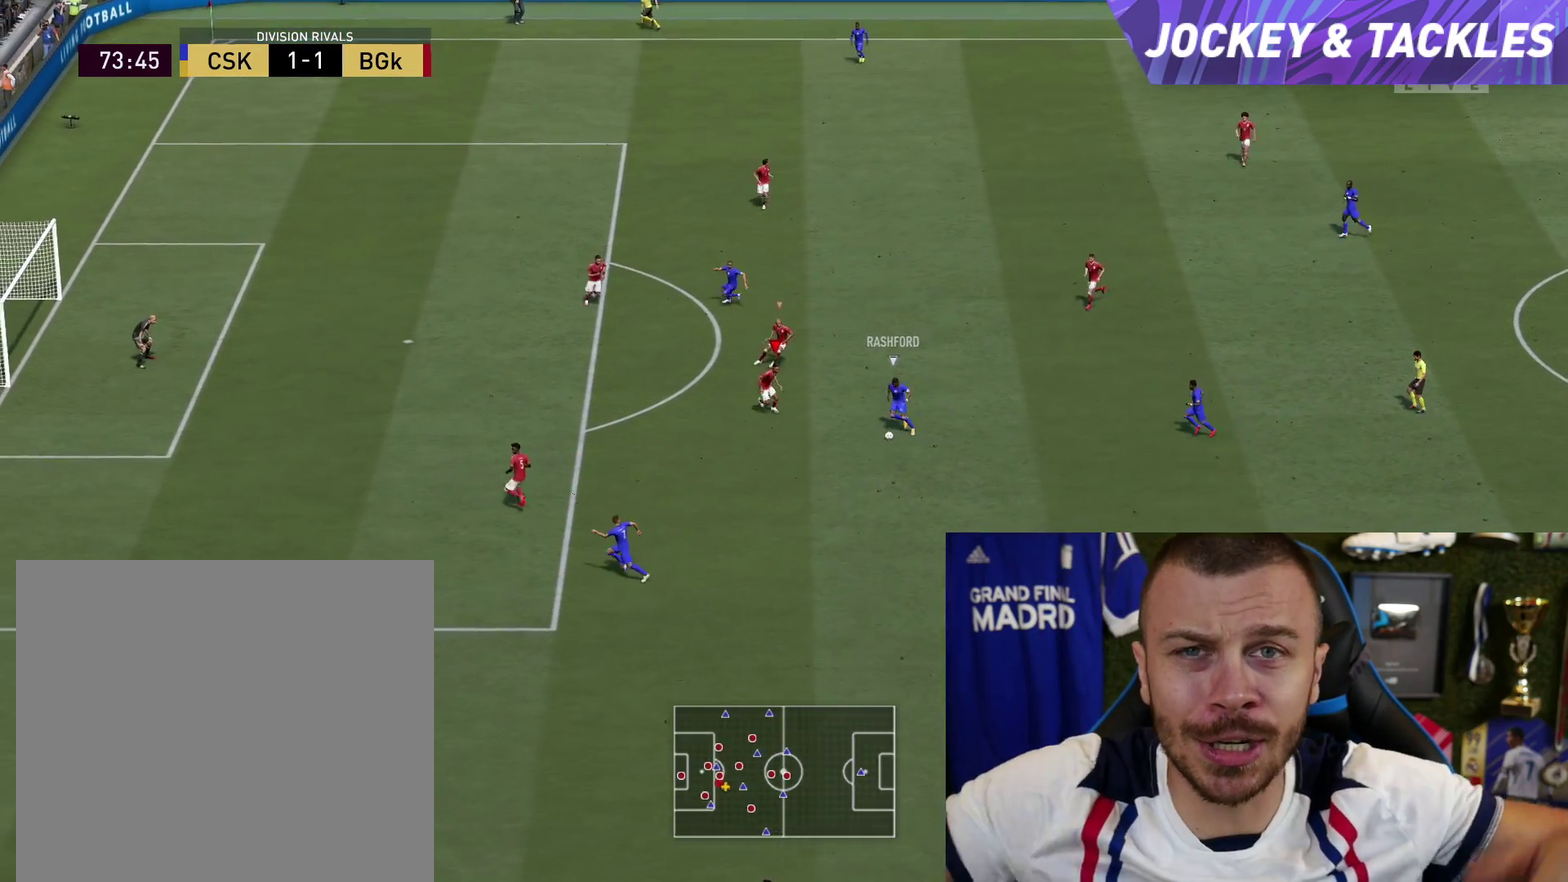
{"dt_ms": 701, "buttons": ["L2", "R1", "R2"], "left_stick": "down-left", "right_stick": "center", "button_events": []}
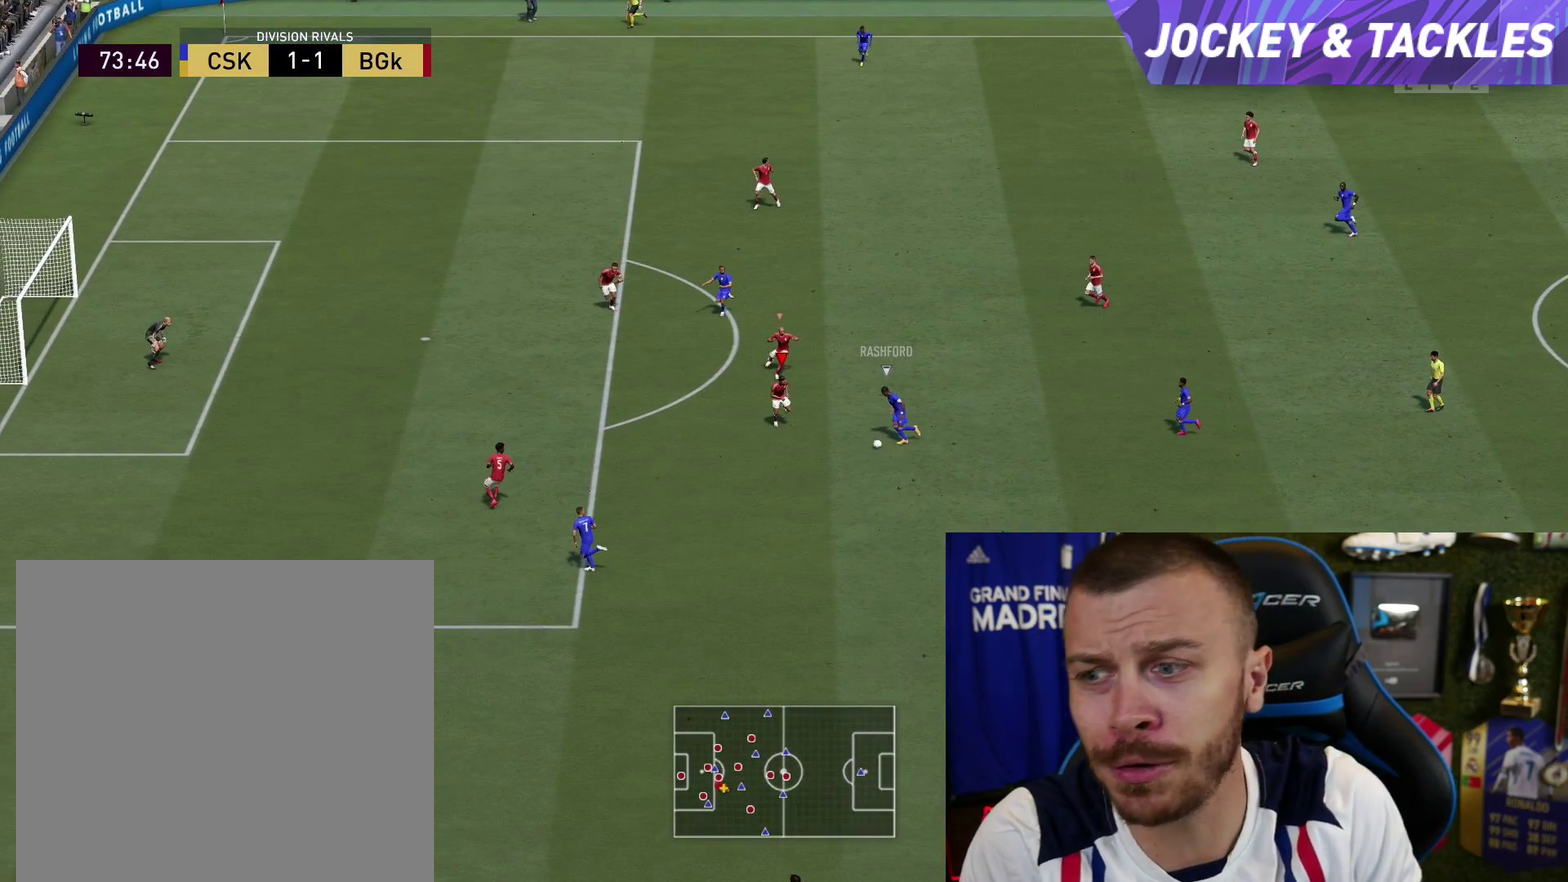
{"dt_ms": 500, "buttons": ["L2", "R1", "R2"], "left_stick": "down-left", "right_stick": "center", "button_events": []}
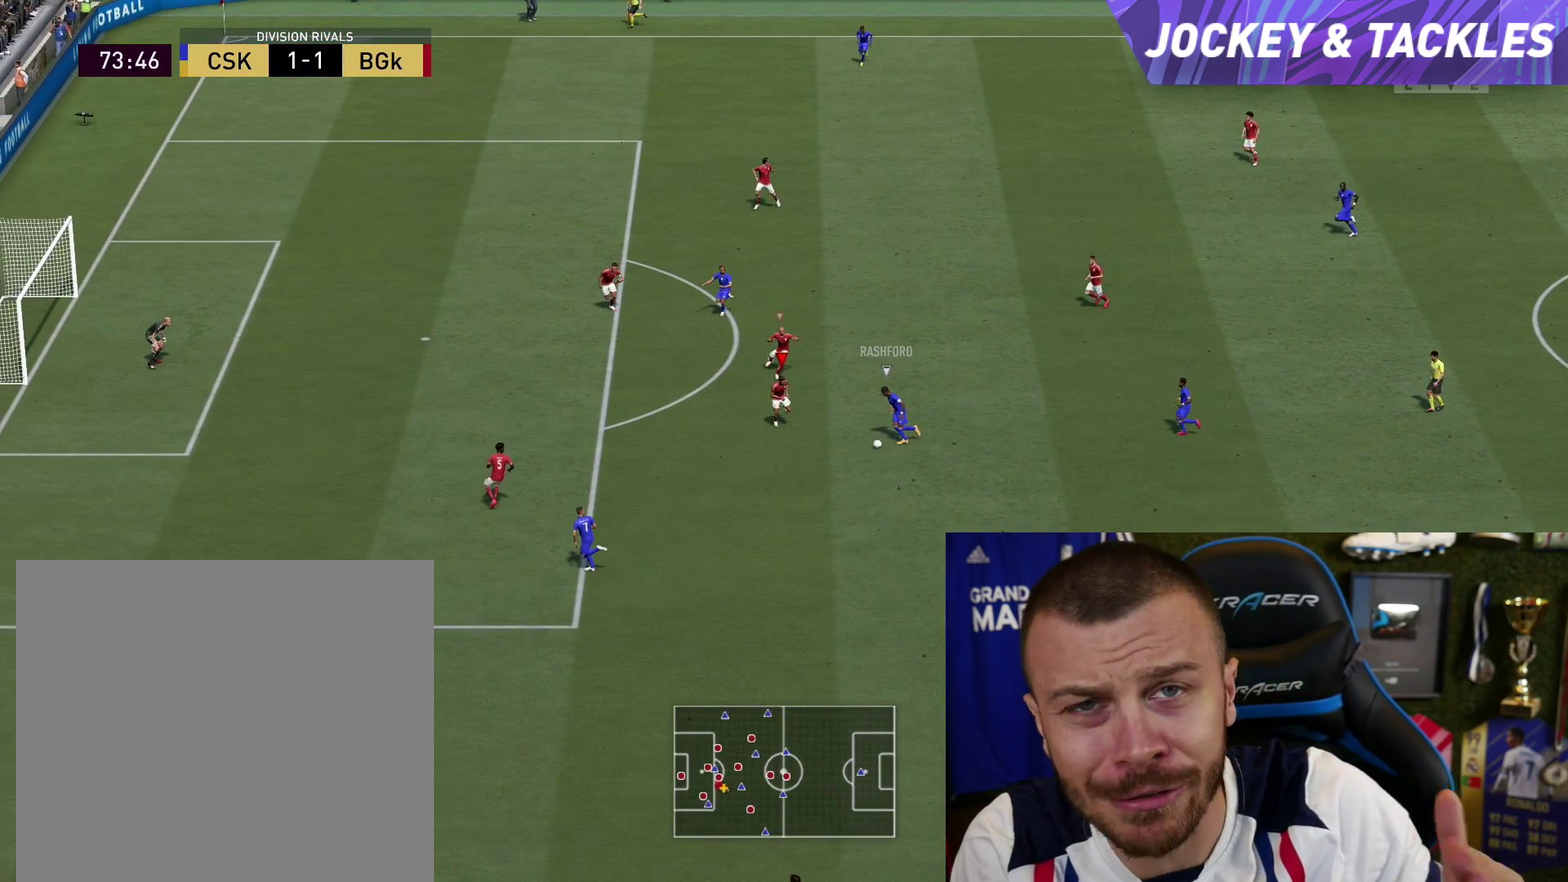
{"dt_ms": 501, "buttons": ["L2", "R1", "R2"], "left_stick": "down-left", "right_stick": "center", "button_events": []}
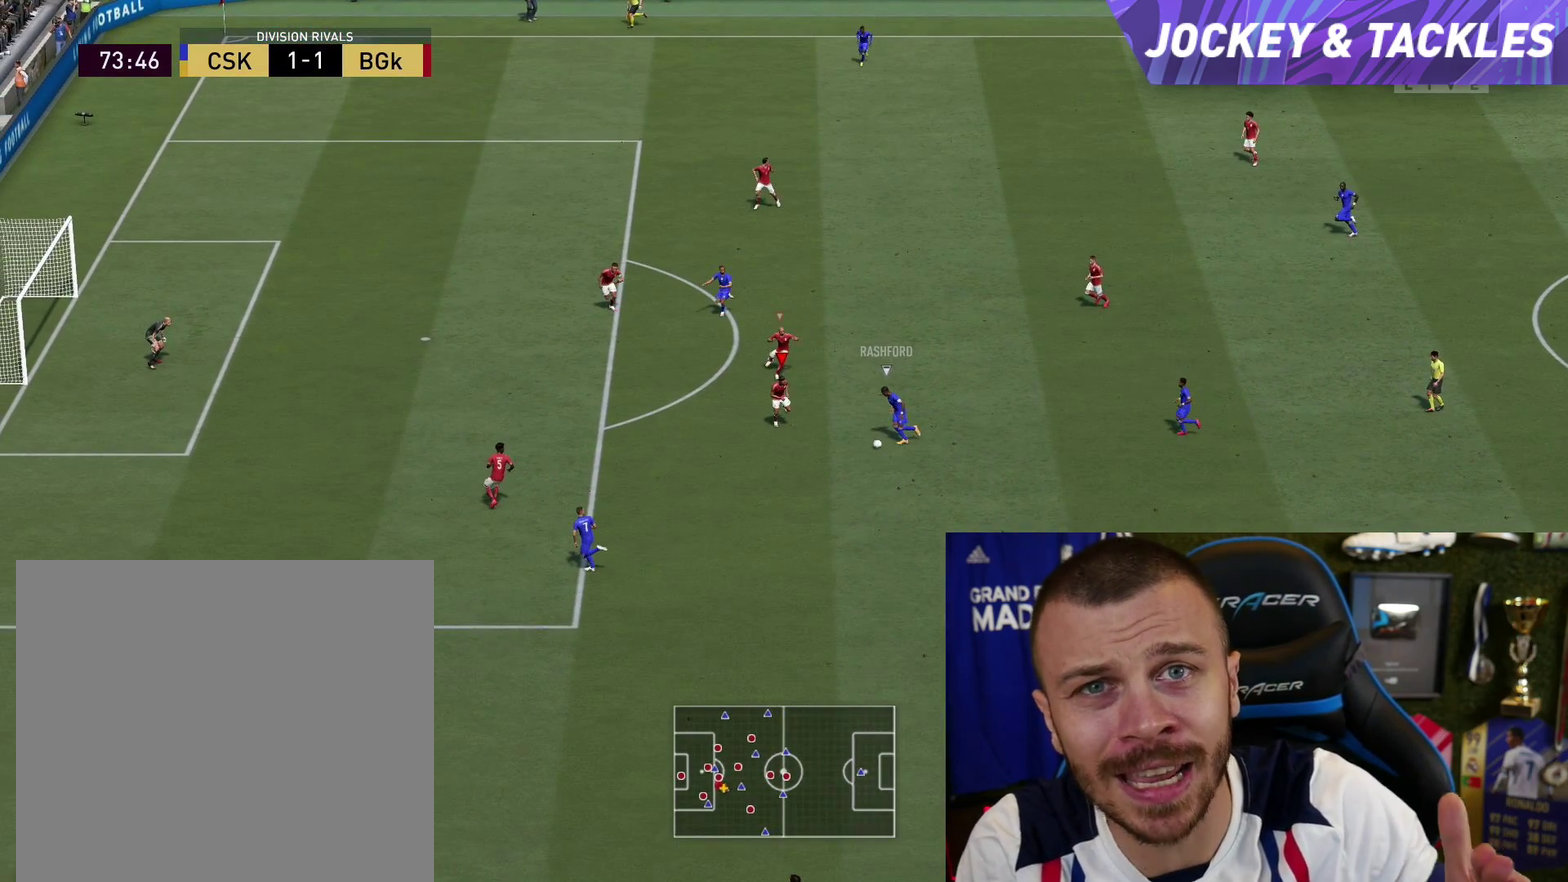
{"dt_ms": 500, "buttons": ["L2", "R1", "R2"], "left_stick": "down-left", "right_stick": "center", "button_events": []}
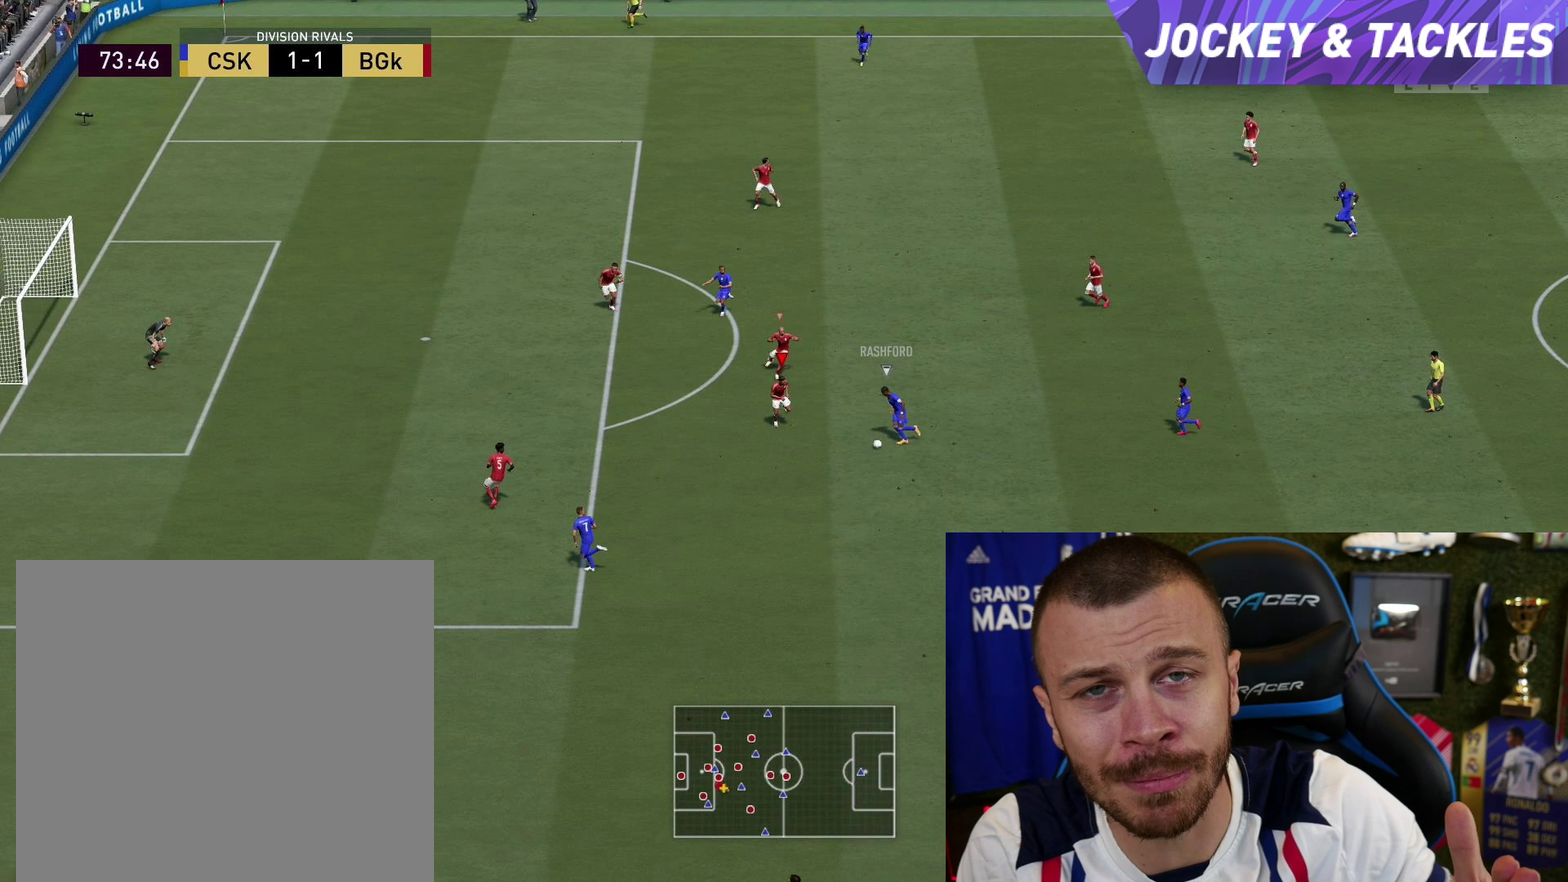
{"dt_ms": 501, "buttons": ["L2", "R1", "R2"], "left_stick": "down-left", "right_stick": "center", "button_events": []}
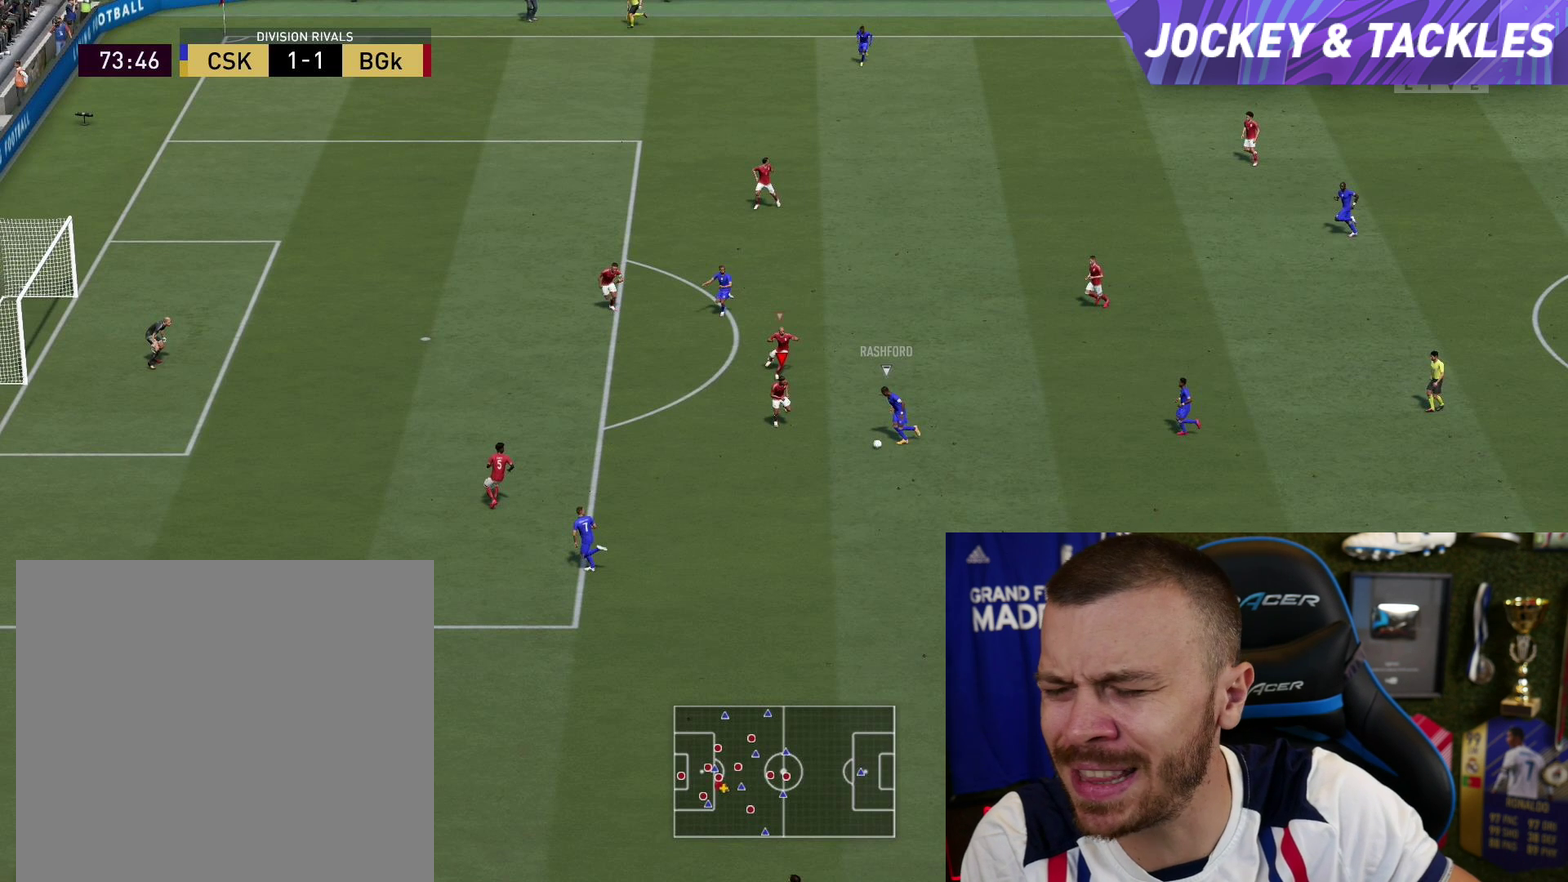
{"dt_ms": 500, "buttons": ["L2", "R1", "R2"], "left_stick": "down-left", "right_stick": "center", "button_events": []}
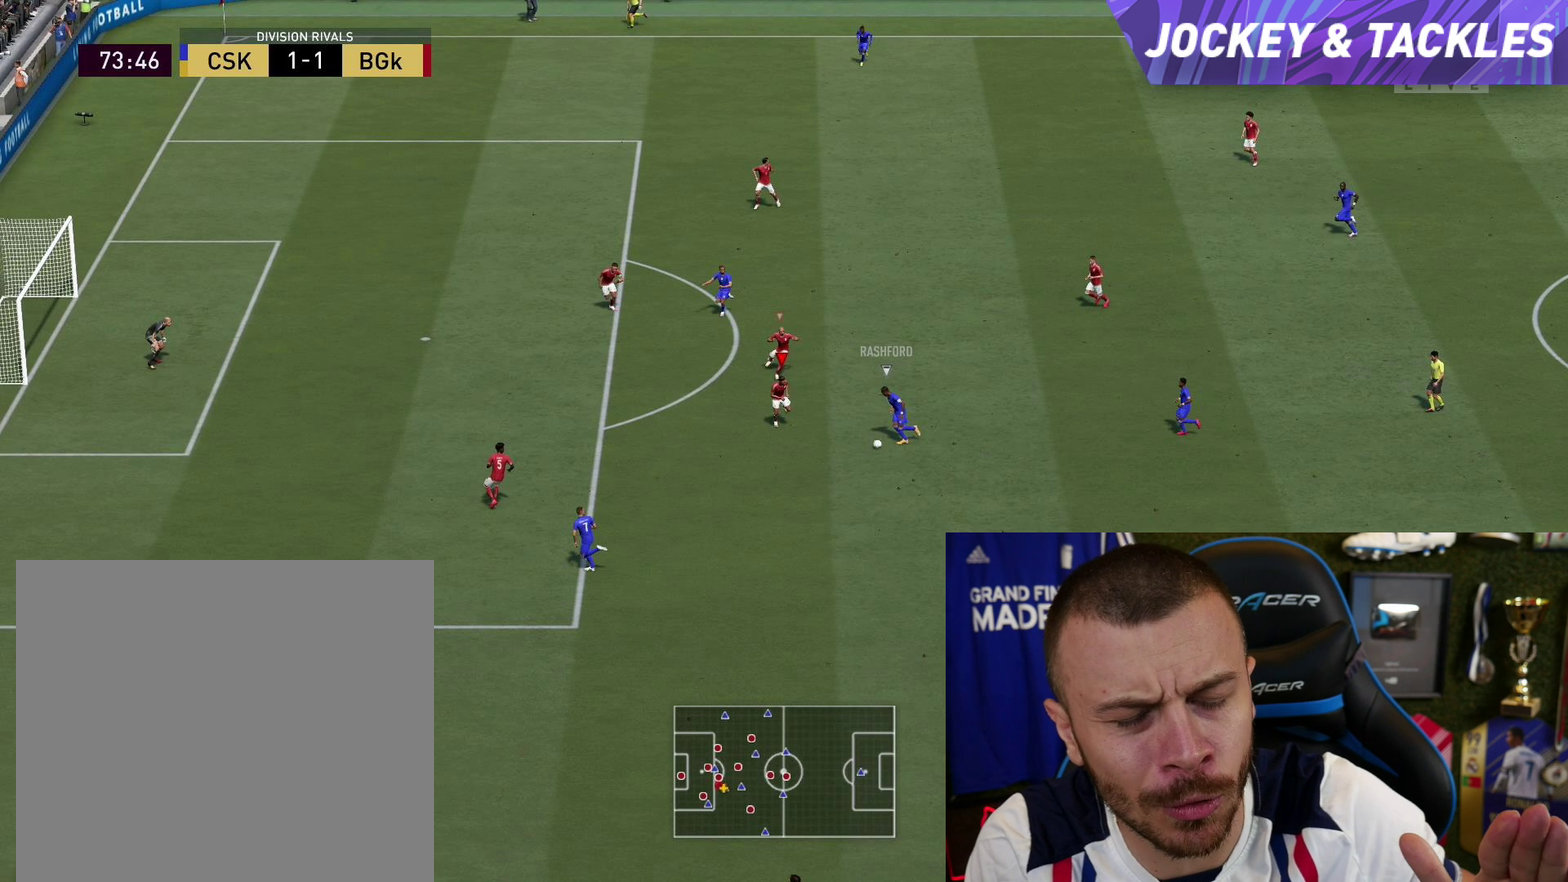
{"dt_ms": 501, "buttons": ["L2", "R1", "R2"], "left_stick": "down-left", "right_stick": "center", "button_events": []}
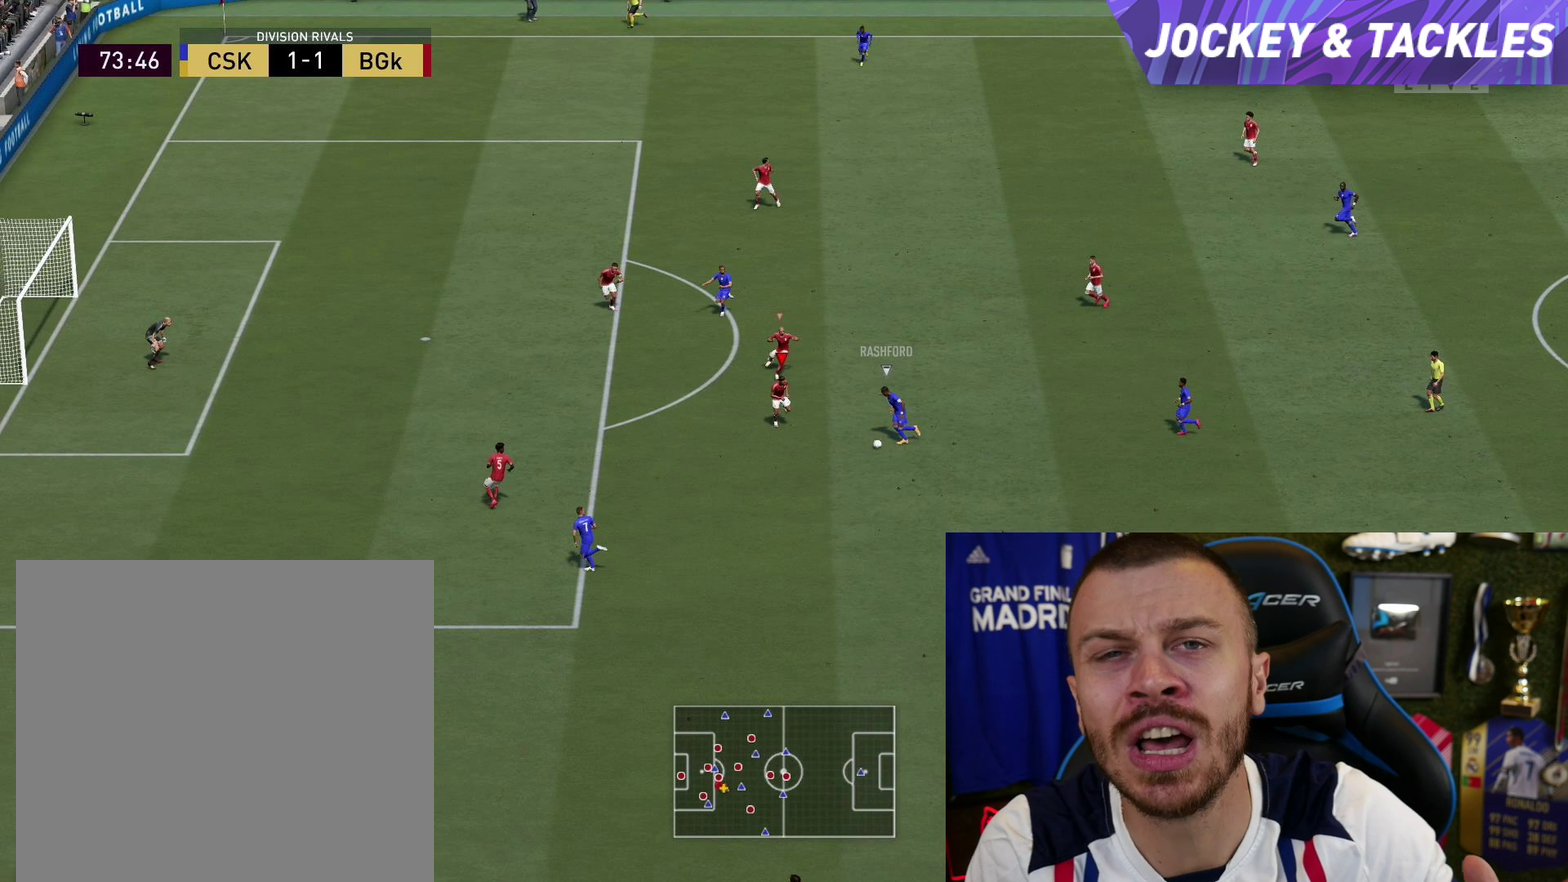
{"dt_ms": 500, "buttons": ["L2", "R1", "R2"], "left_stick": "down-left", "right_stick": "center", "button_events": []}
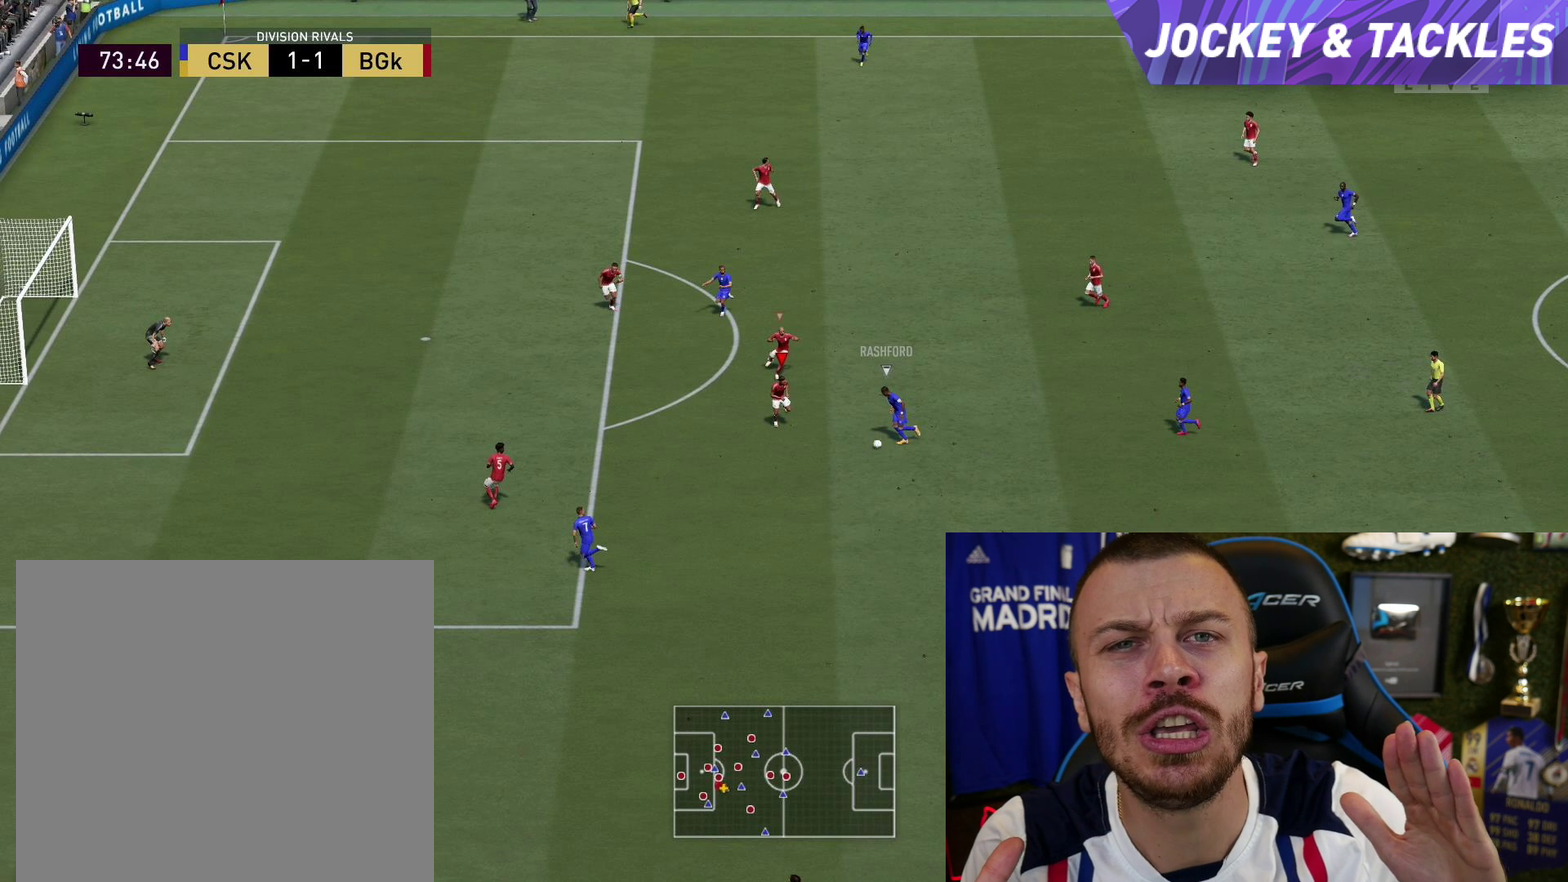
{"dt_ms": 501, "buttons": ["L2", "R1", "R2"], "left_stick": "down-left", "right_stick": "center", "button_events": []}
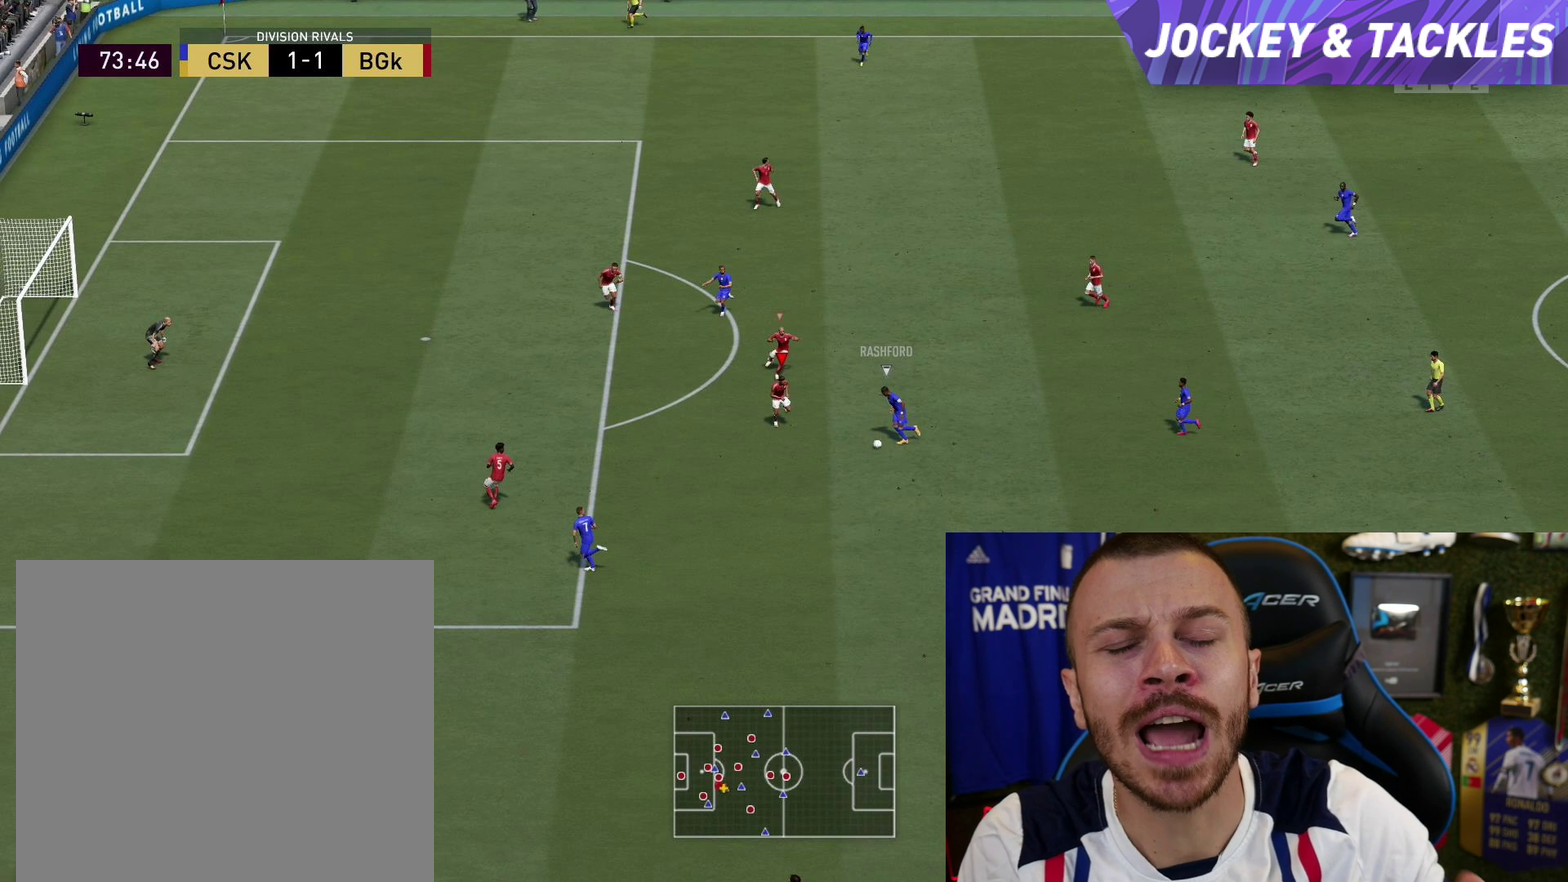
{"dt_ms": 500, "buttons": ["L2", "R1", "R2"], "left_stick": "down-left", "right_stick": "center", "button_events": []}
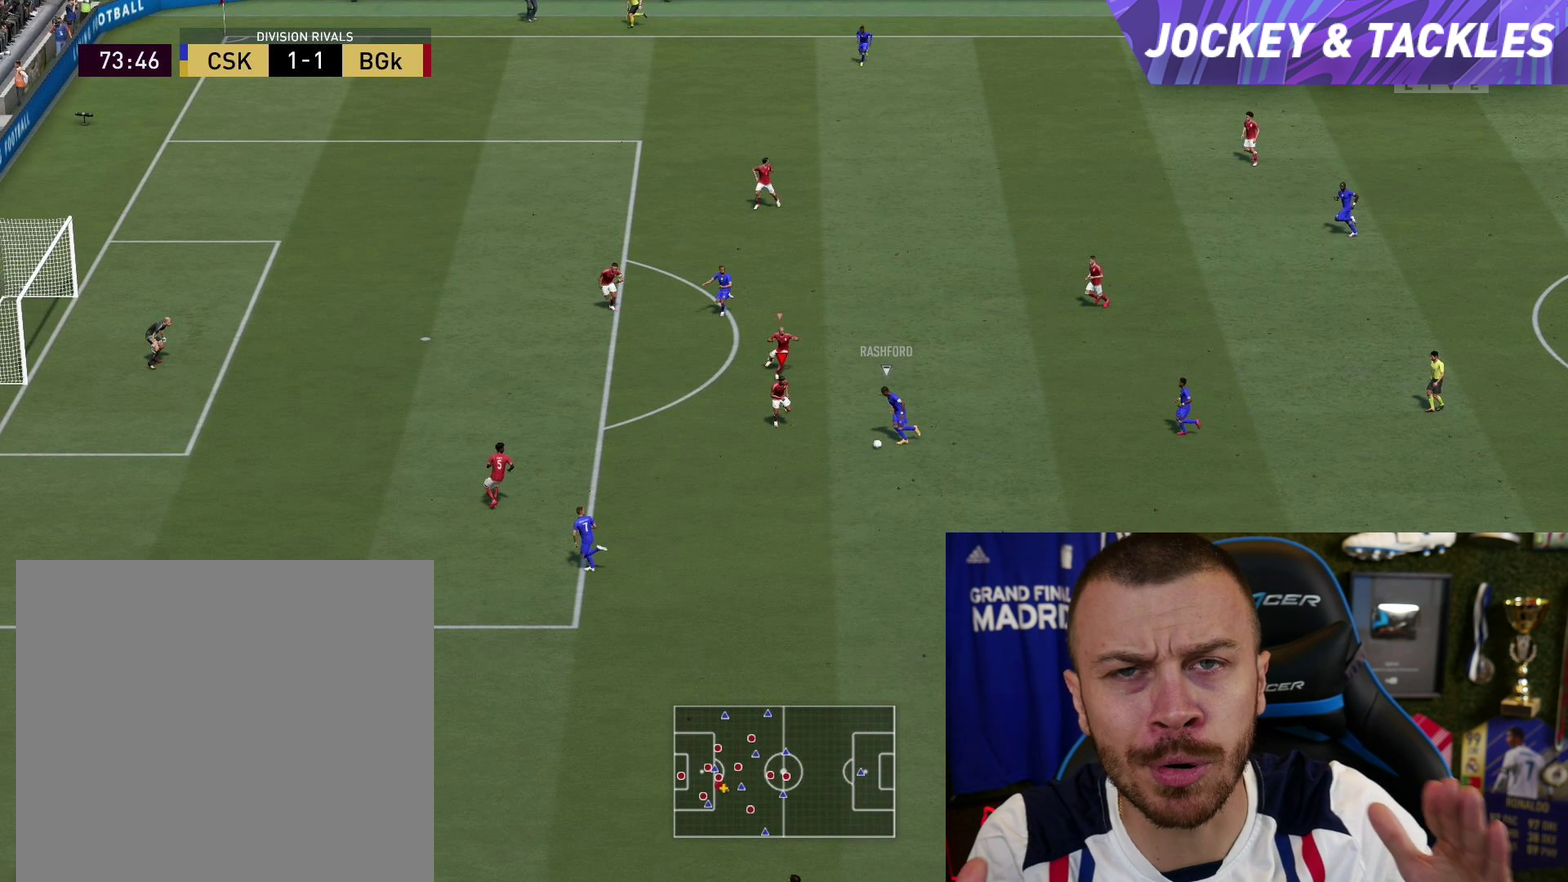
{"dt_ms": 501, "buttons": ["L2", "R1", "R2"], "left_stick": "down-left", "right_stick": "center", "button_events": []}
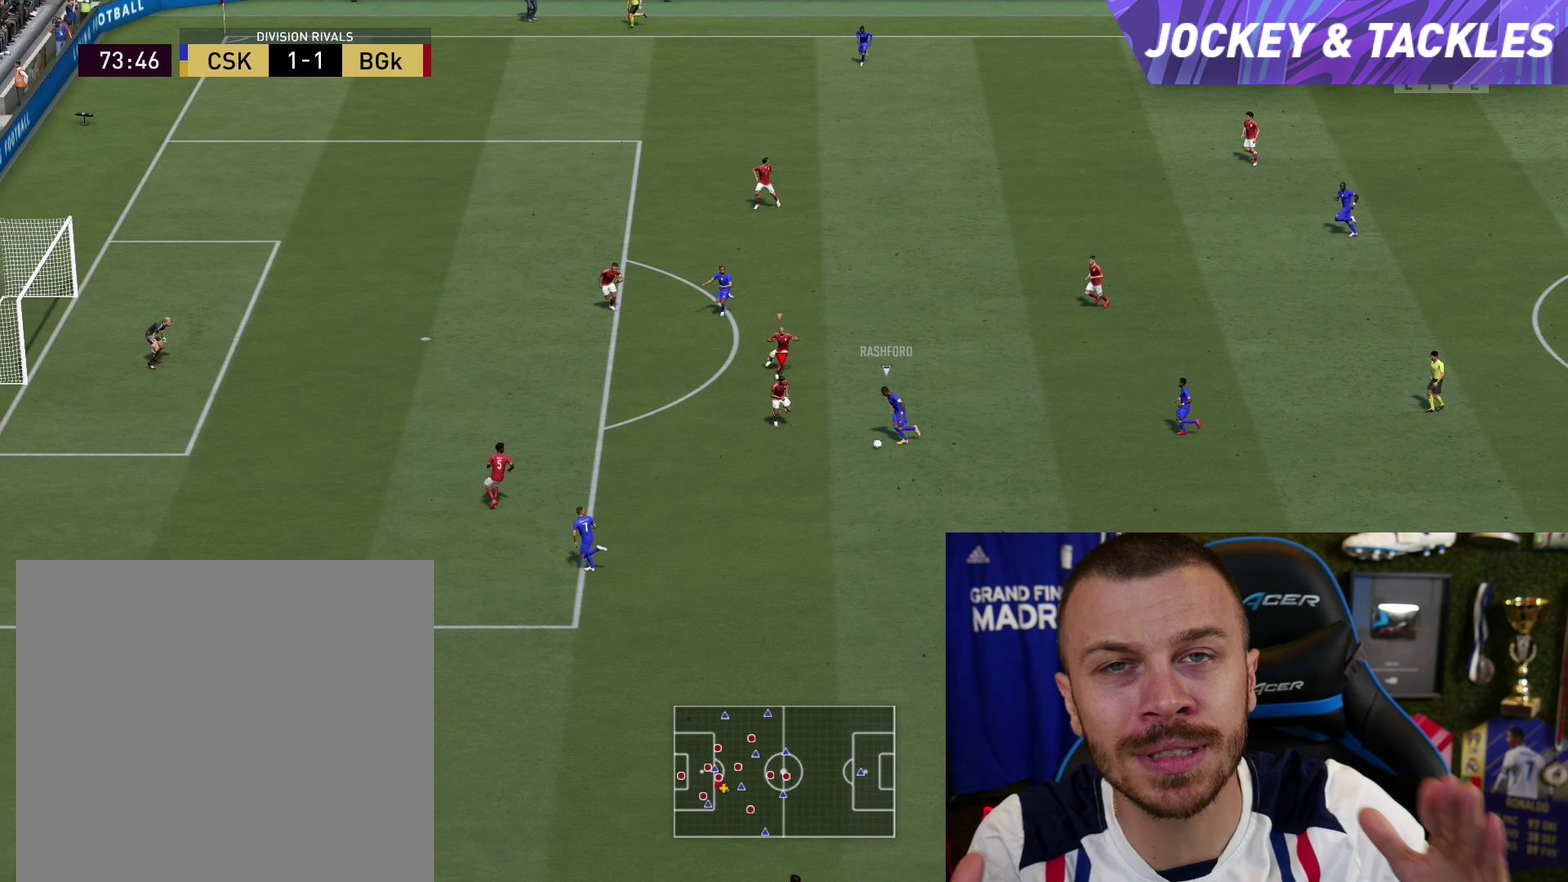
{"dt_ms": 500, "buttons": ["L2", "R1", "R2"], "left_stick": "down-left", "right_stick": "center", "button_events": []}
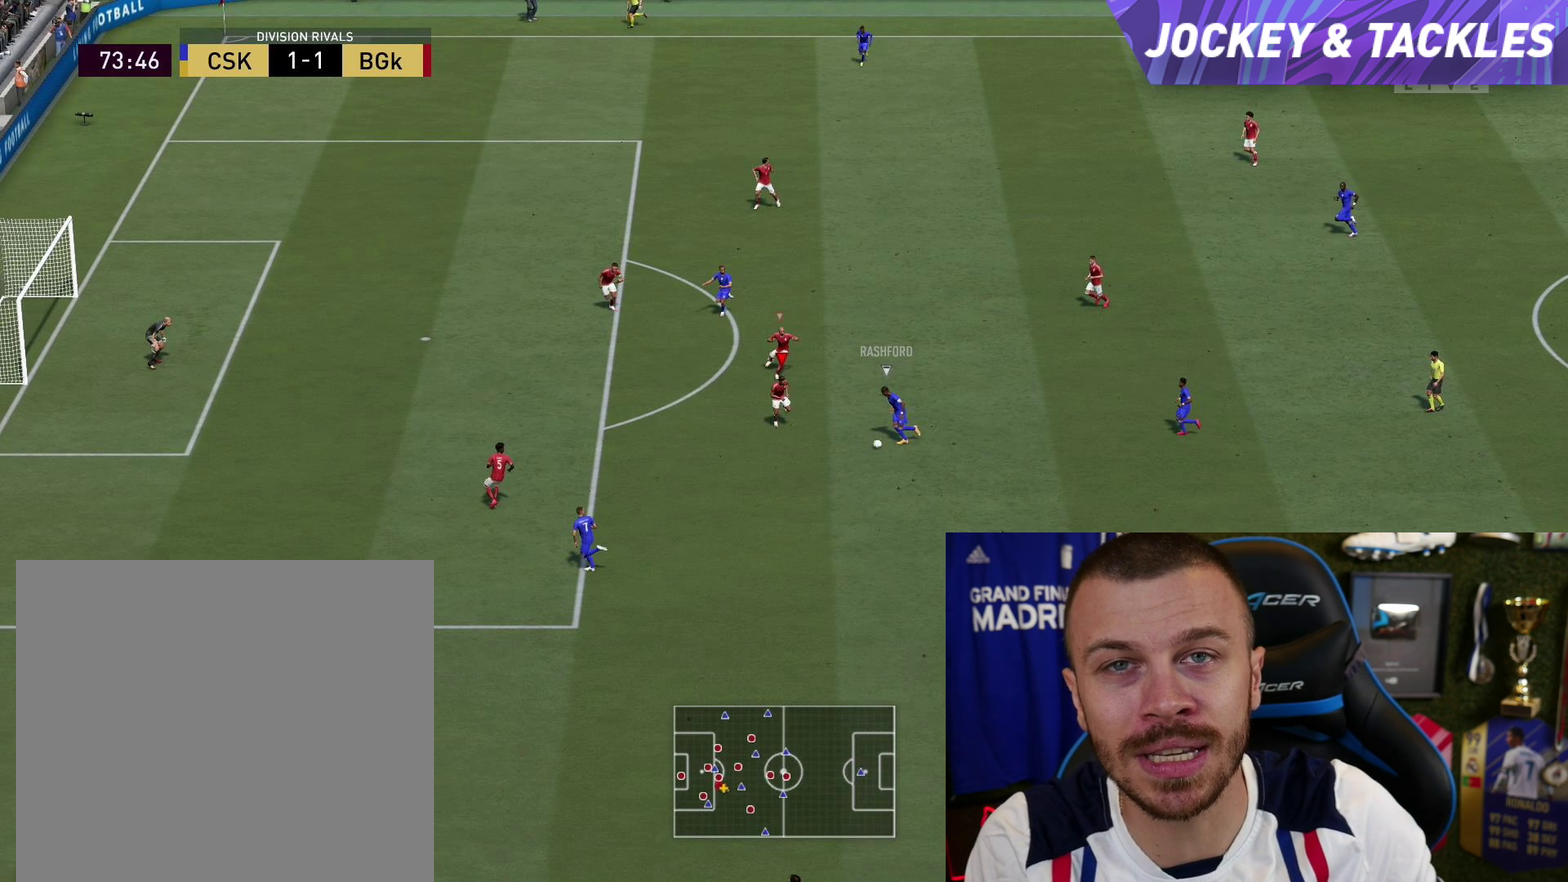
{"dt_ms": 501, "buttons": ["L2", "R1", "R2"], "left_stick": "down-left", "right_stick": "center", "button_events": []}
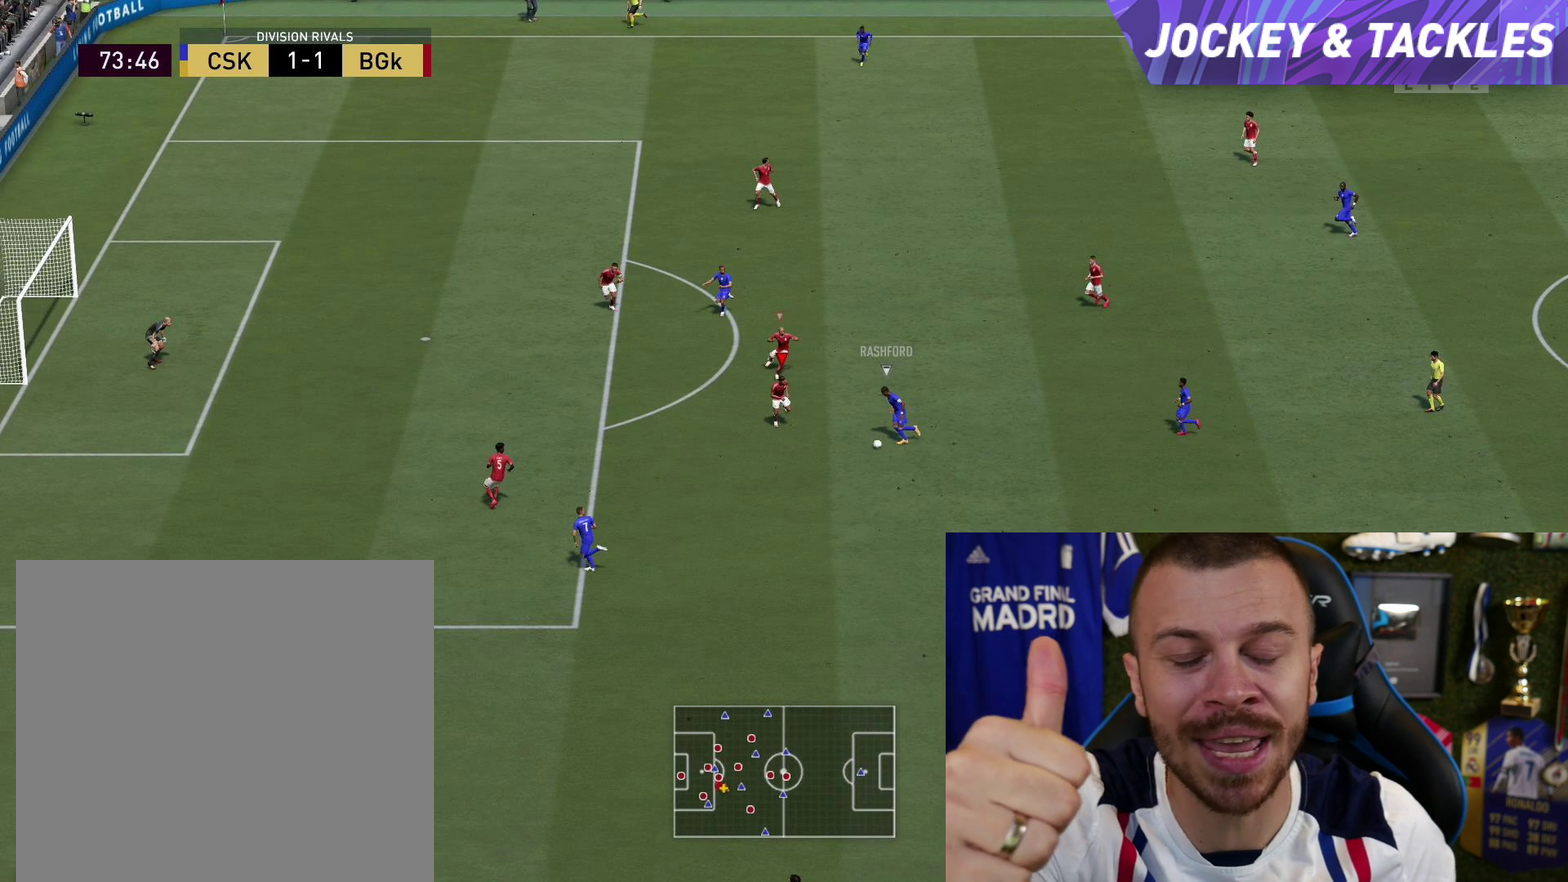
{"dt_ms": 500, "buttons": ["L2", "R1", "R2"], "left_stick": "down-left", "right_stick": "center", "button_events": []}
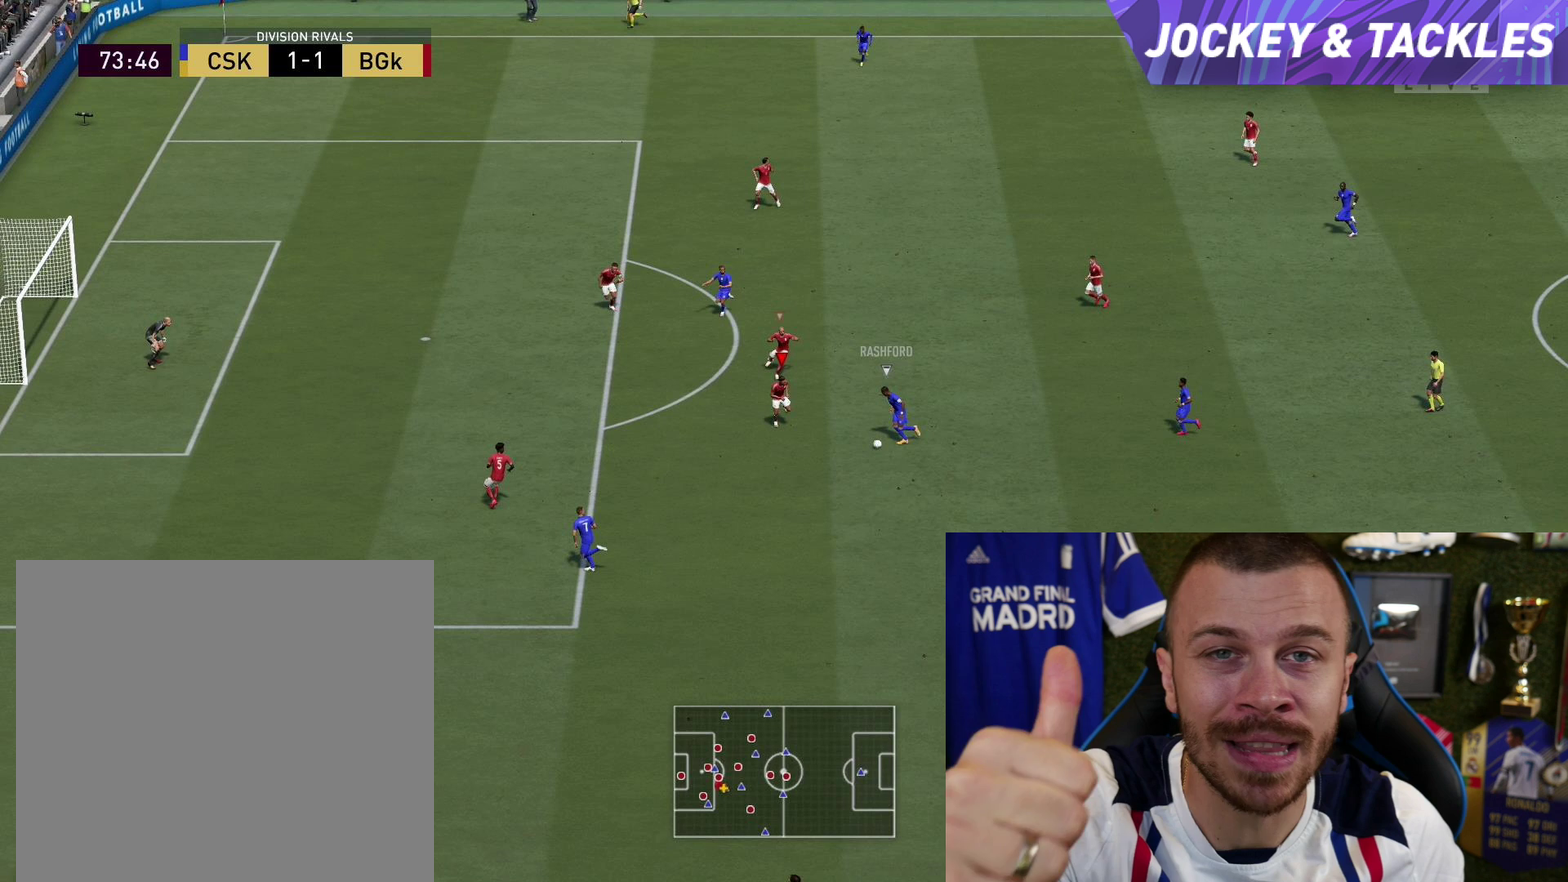
{"dt_ms": 501, "buttons": ["L2", "R1", "R2"], "left_stick": "down-left", "right_stick": "center", "button_events": []}
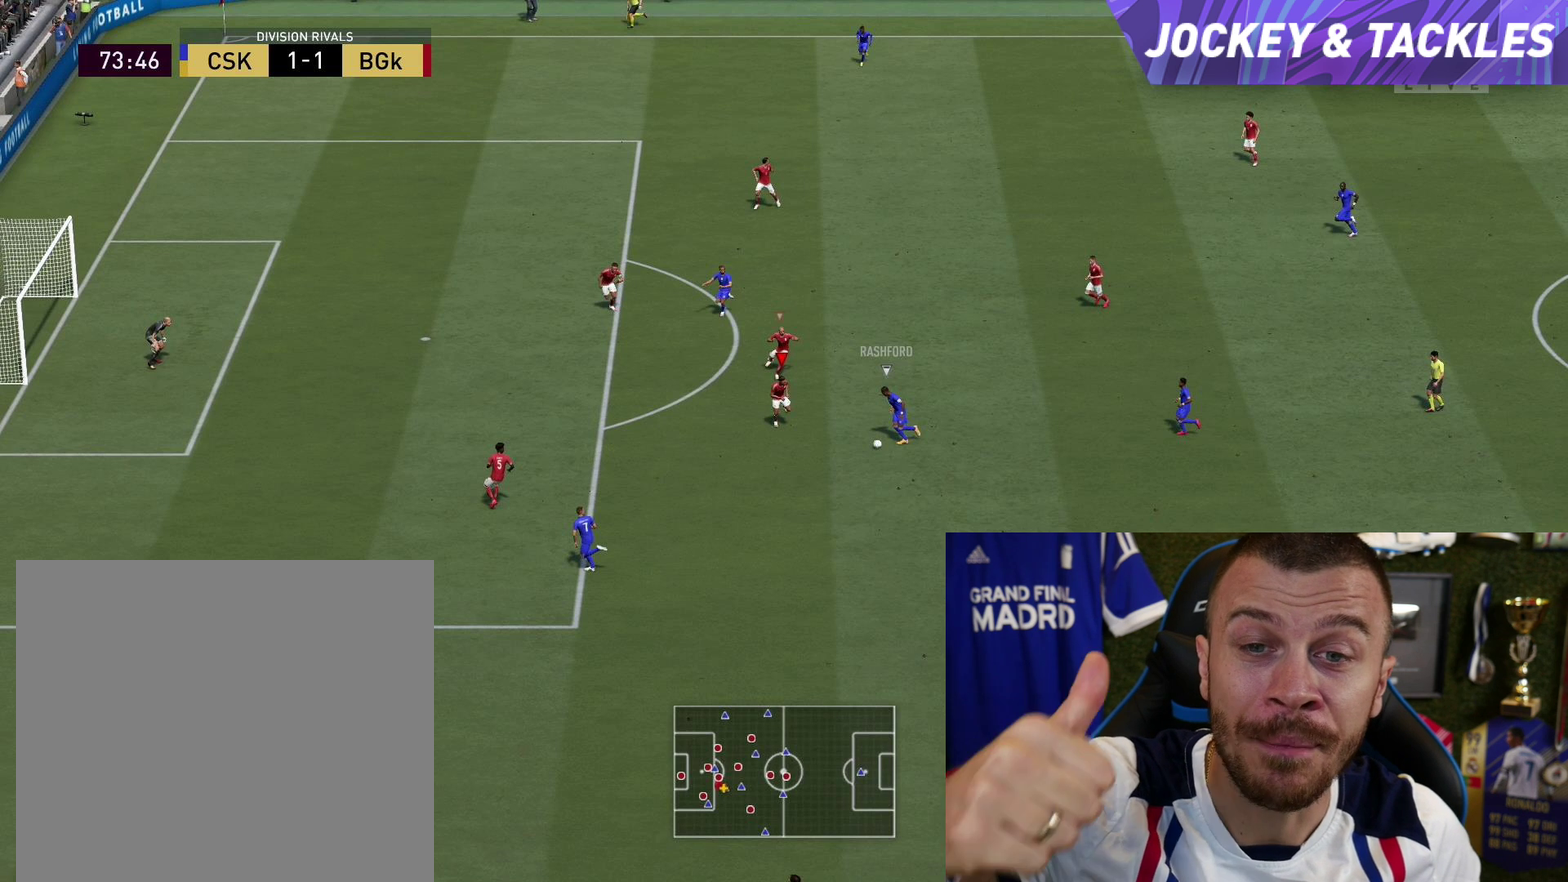
{"dt_ms": 500, "buttons": ["L2", "R1", "R2"], "left_stick": "down-left", "right_stick": "center", "button_events": []}
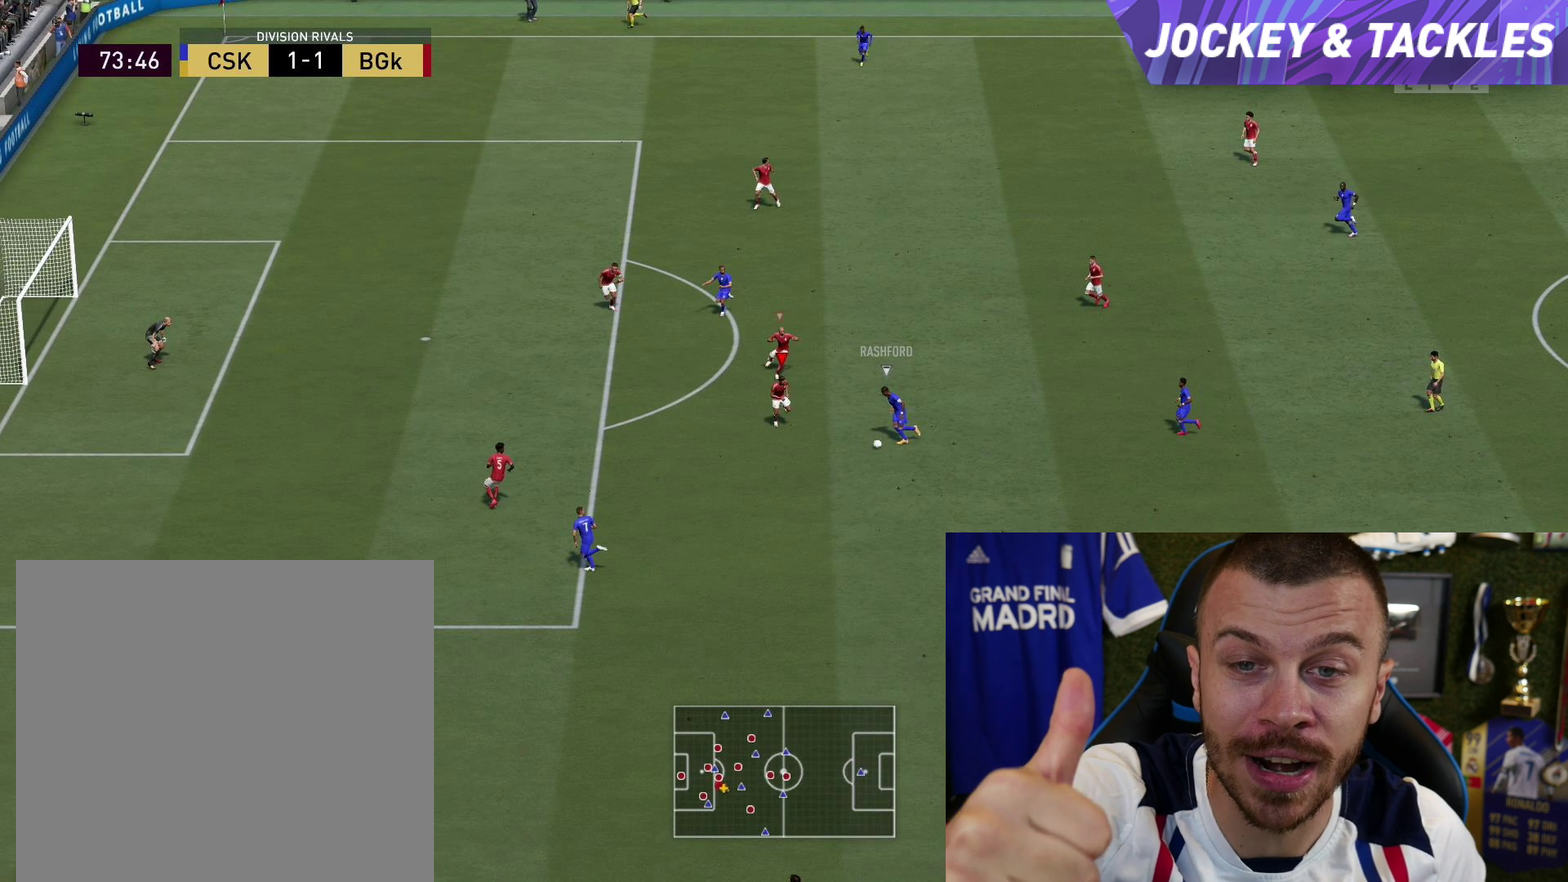
{"dt_ms": 501, "buttons": ["L2", "R1", "R2"], "left_stick": "down-left", "right_stick": "center", "button_events": []}
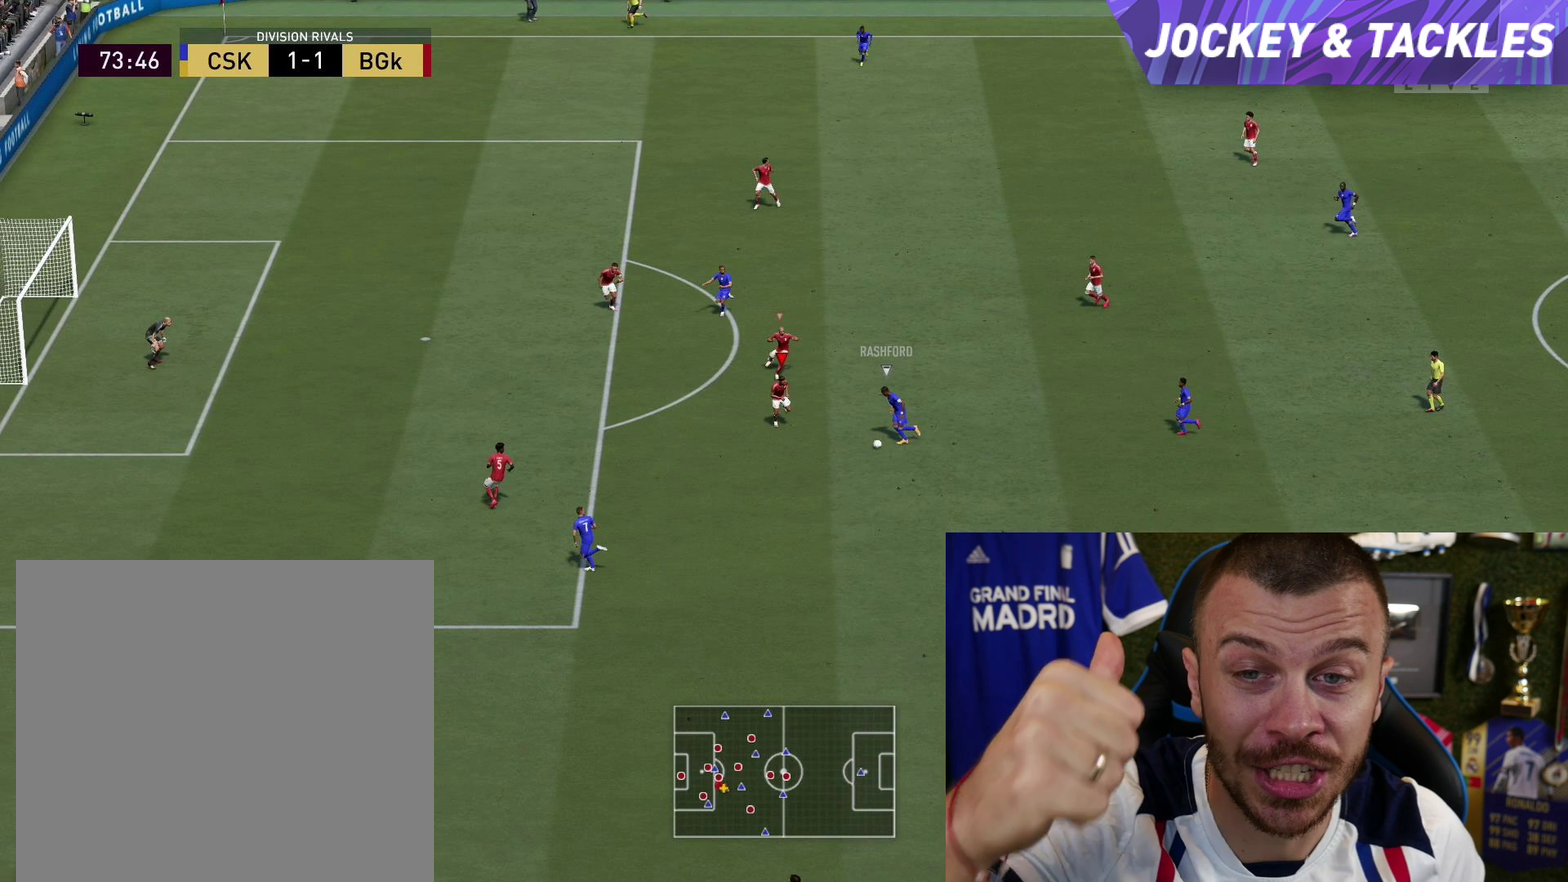
{"dt_ms": 500, "buttons": ["L2", "R1", "R2"], "left_stick": "down-left", "right_stick": "center", "button_events": []}
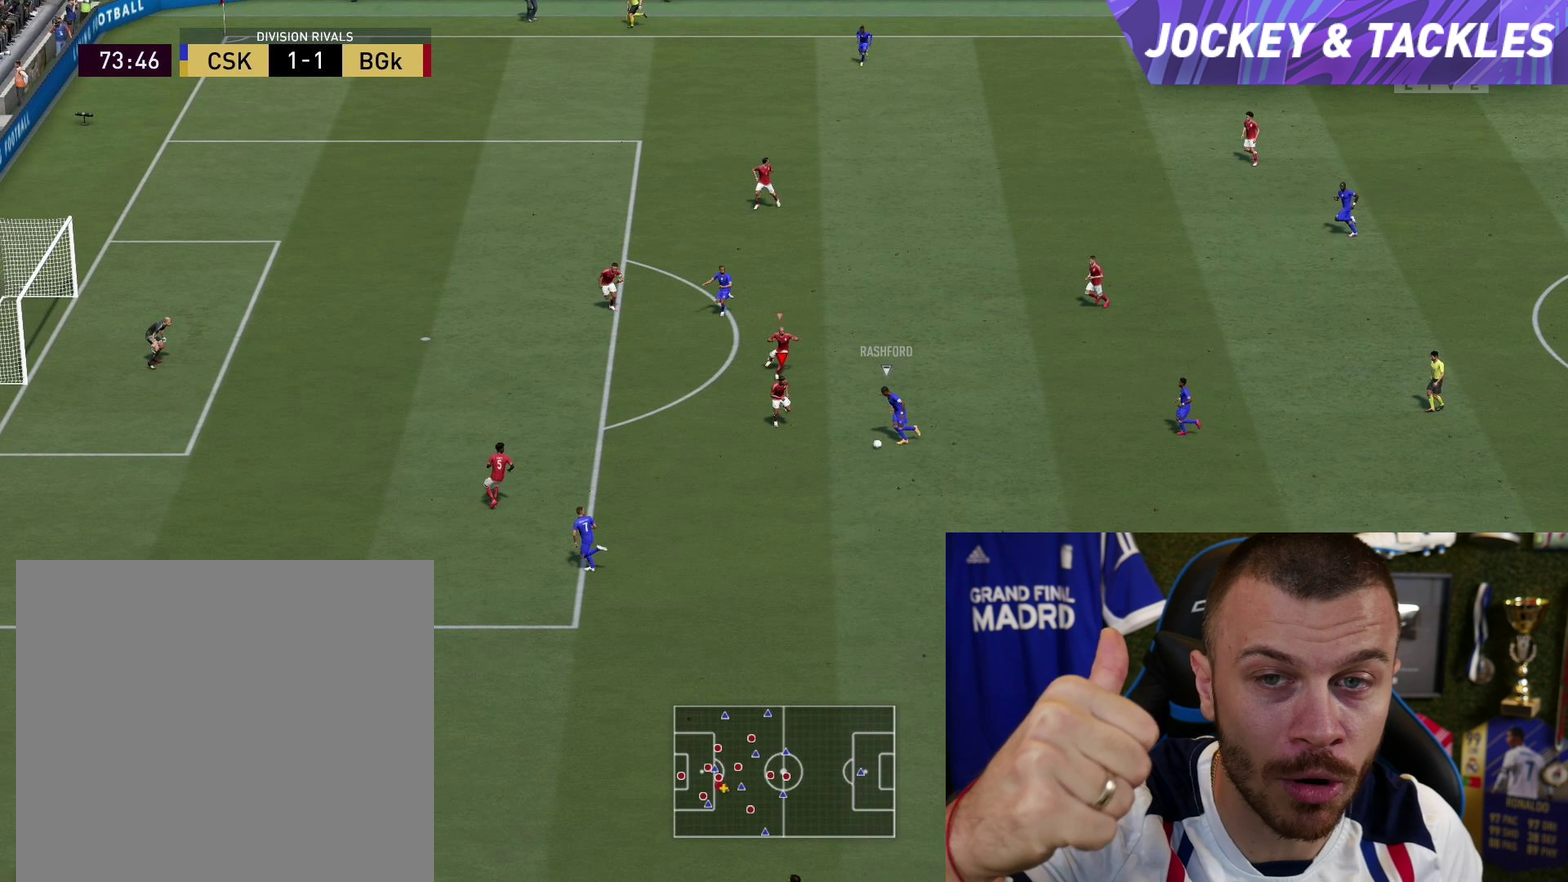
{"dt_ms": 501, "buttons": ["L2", "R1", "R2"], "left_stick": "down-left", "right_stick": "center", "button_events": []}
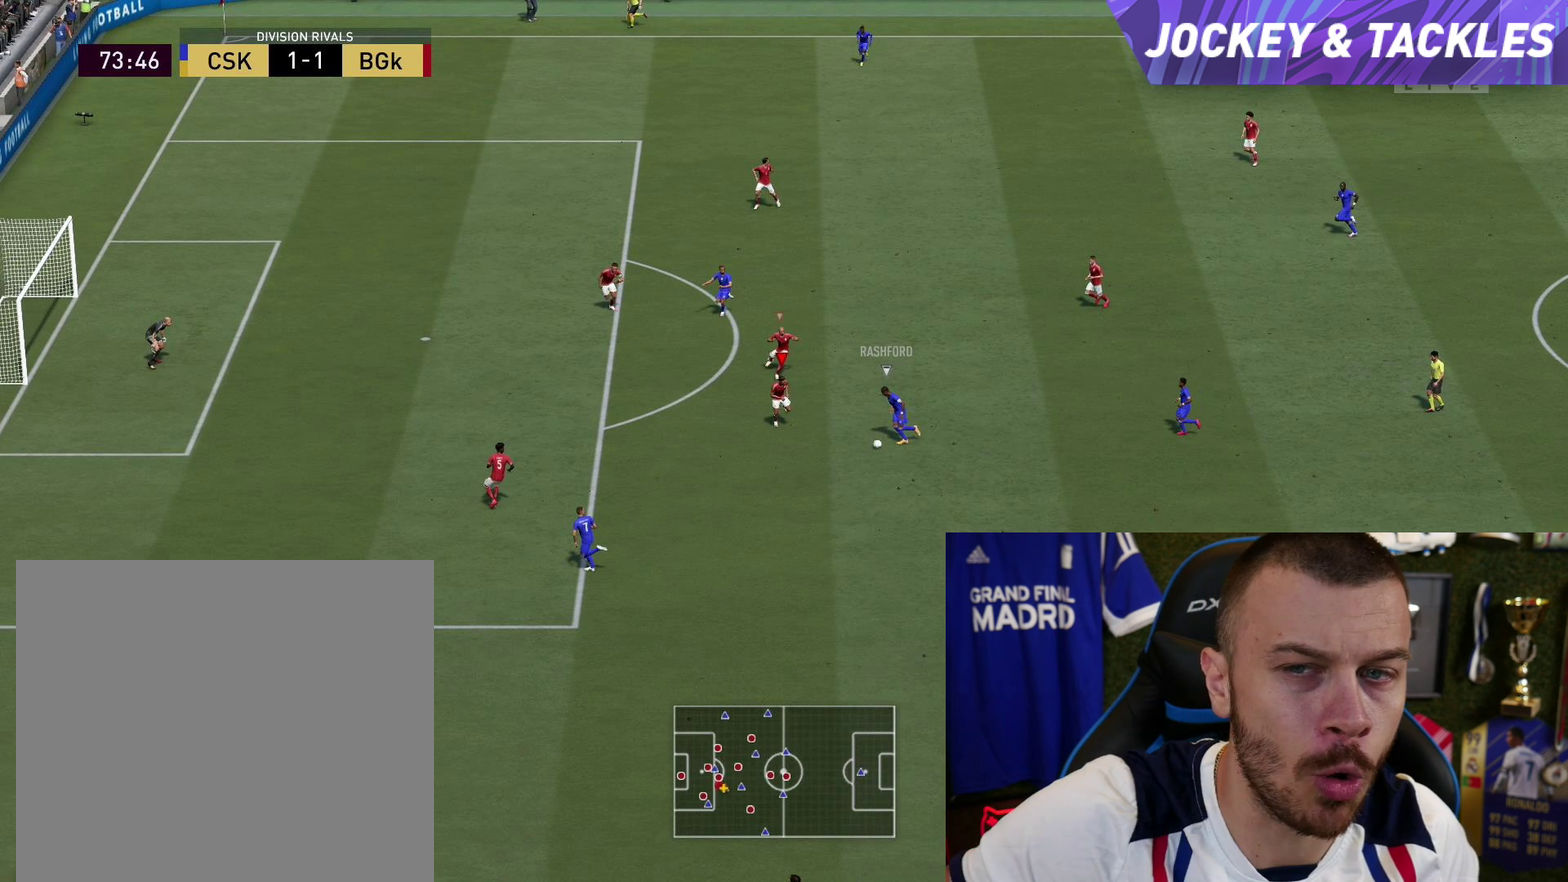
{"dt_ms": 500, "buttons": ["L2", "R1", "R2"], "left_stick": "down-left", "right_stick": "center", "button_events": []}
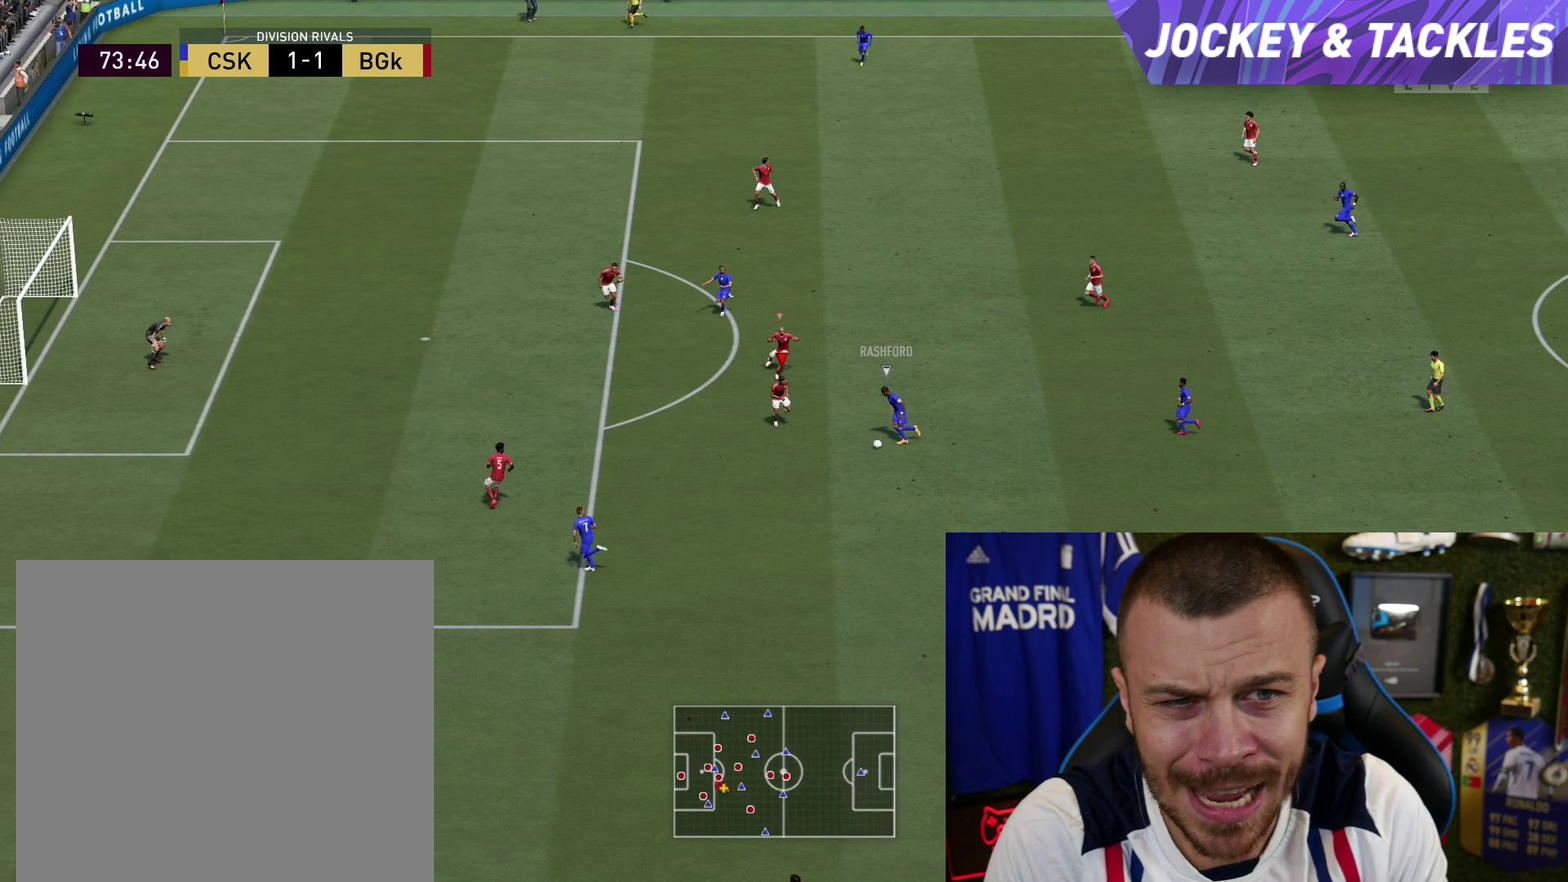
{"dt_ms": 501, "buttons": ["L2", "R1", "R2"], "left_stick": "down-left", "right_stick": "center", "button_events": []}
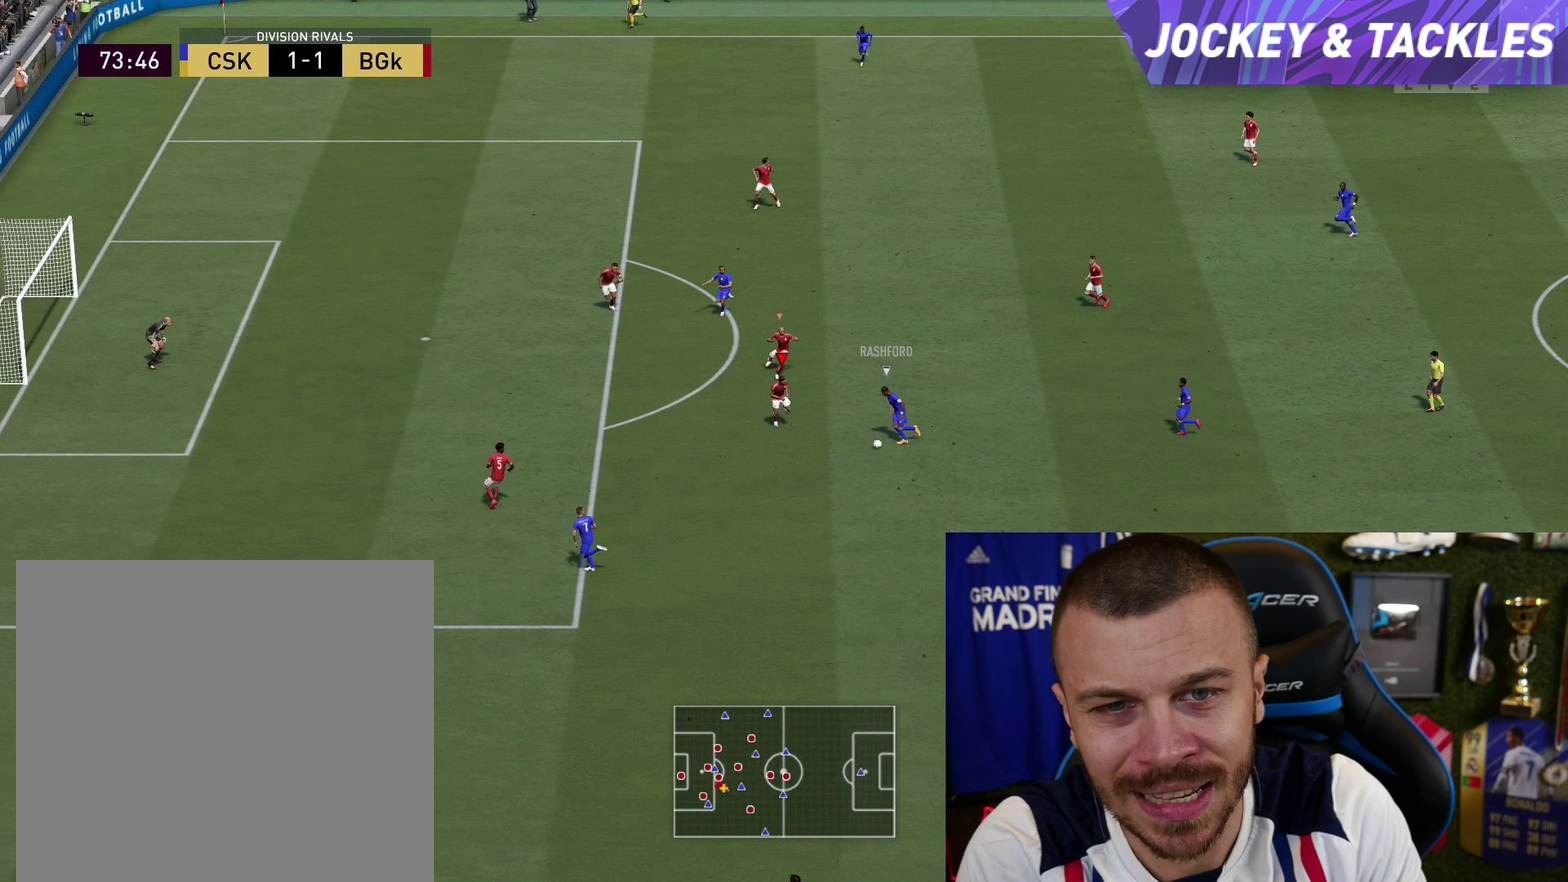
{"dt_ms": 500, "buttons": ["L2", "R1", "R2"], "left_stick": "down-left", "right_stick": "center", "button_events": []}
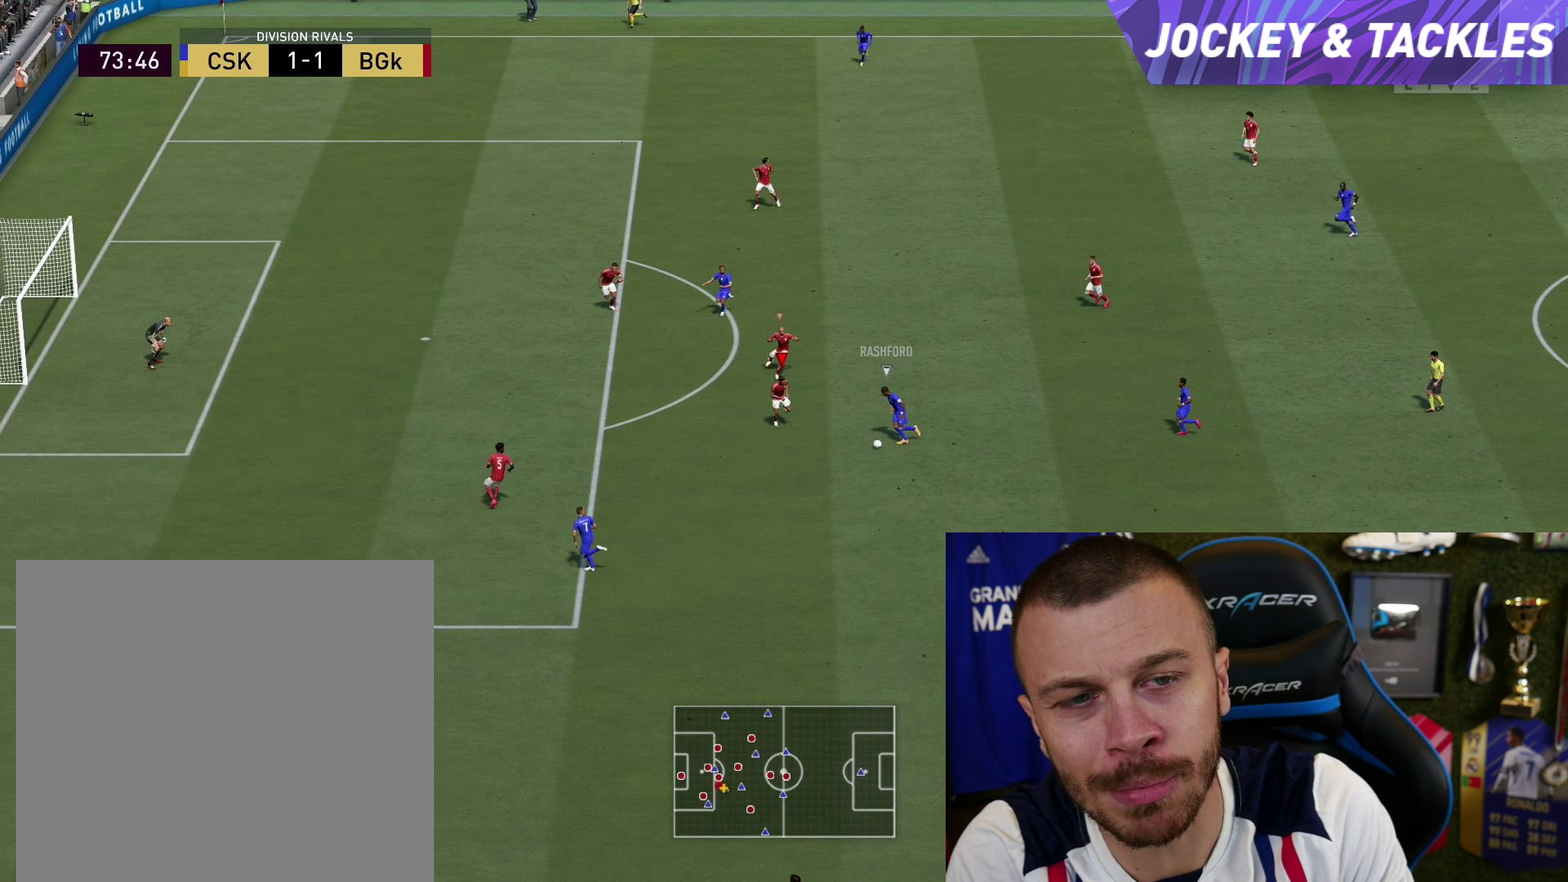
{"dt_ms": 501, "buttons": ["L2", "R1", "R2"], "left_stick": "down-left", "right_stick": "center", "button_events": []}